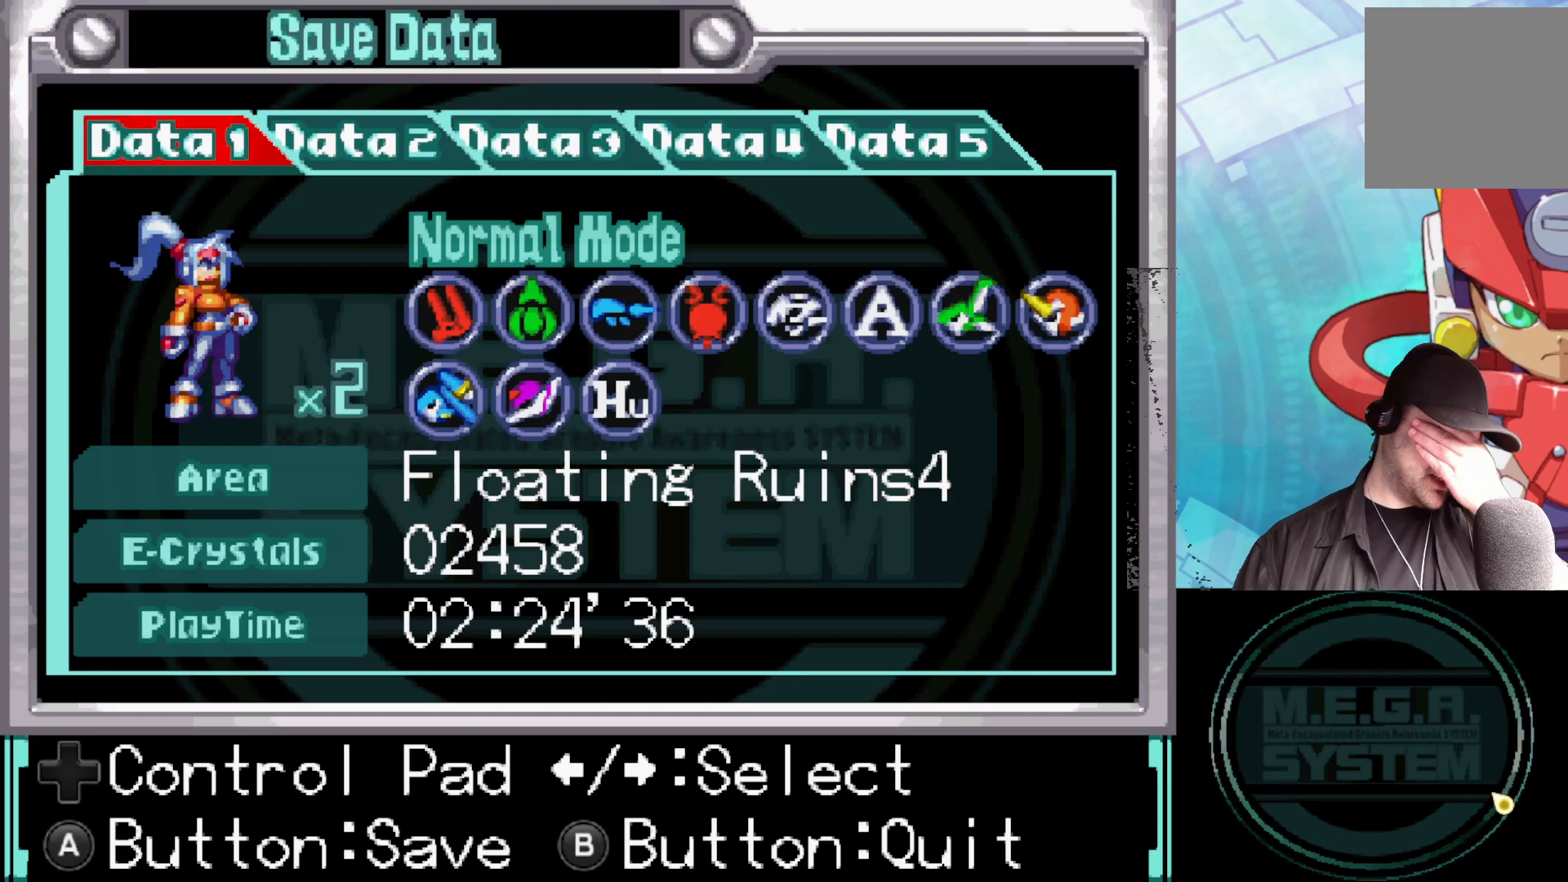
Gameplay with a controller (Xbox layout); each line is a JSON object with the inputs held at the frame after it. "events" lists button and stick changes between this image and that frame as [ms after this image, input, new state], when the widget could be followed in between.
{"buttons": ["B"], "left_stick": "center", "right_stick": "center", "events": [[433, "B", "down"]]}
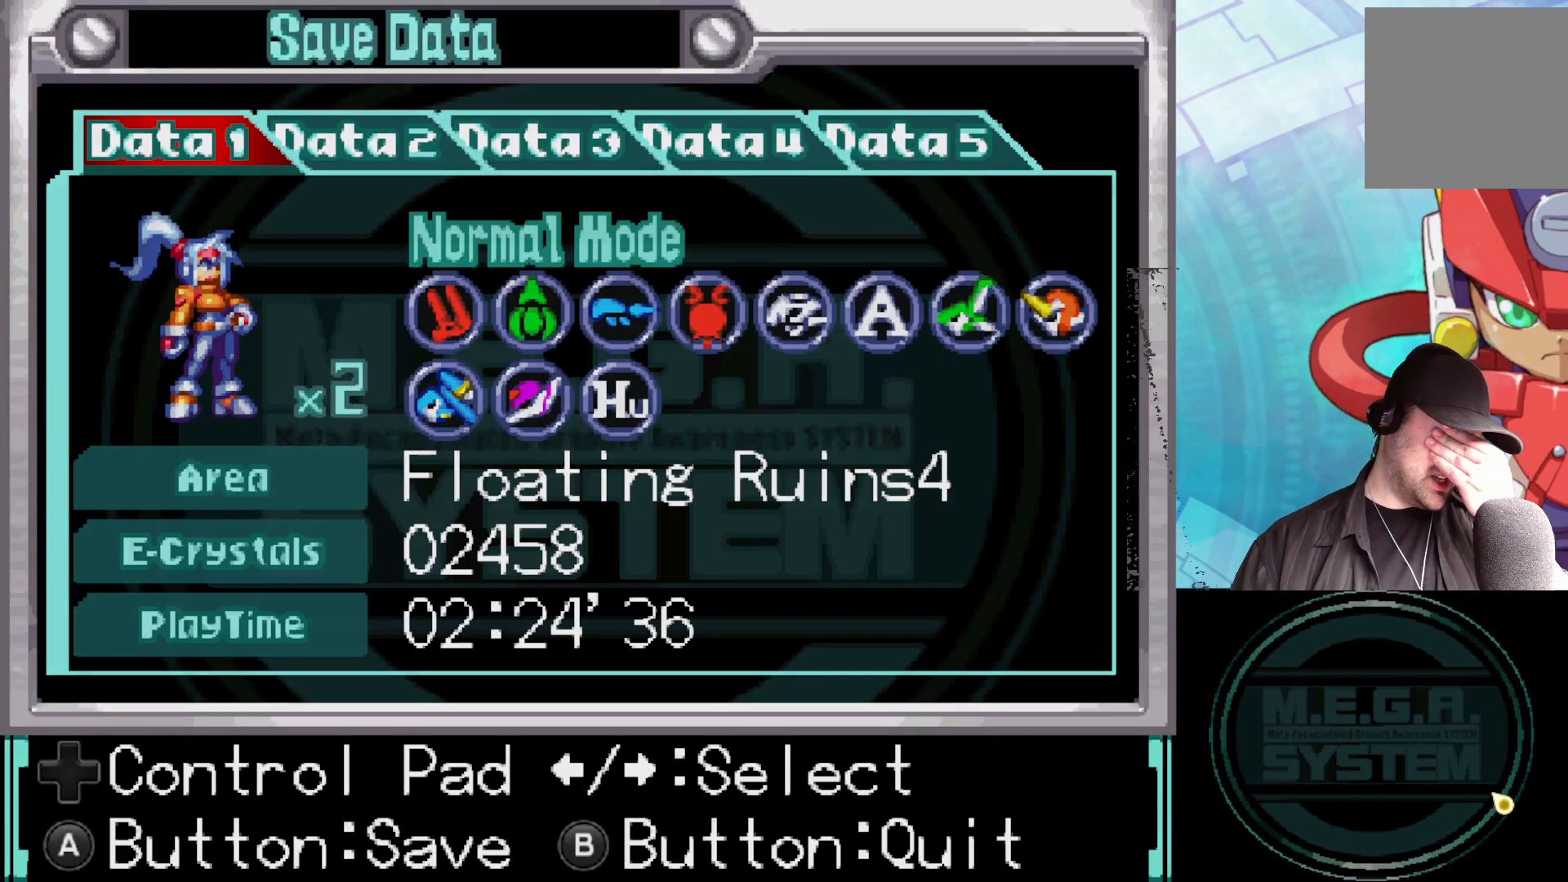
{"buttons": [], "left_stick": "center", "right_stick": "center", "events": [[100, "B", "up"]]}
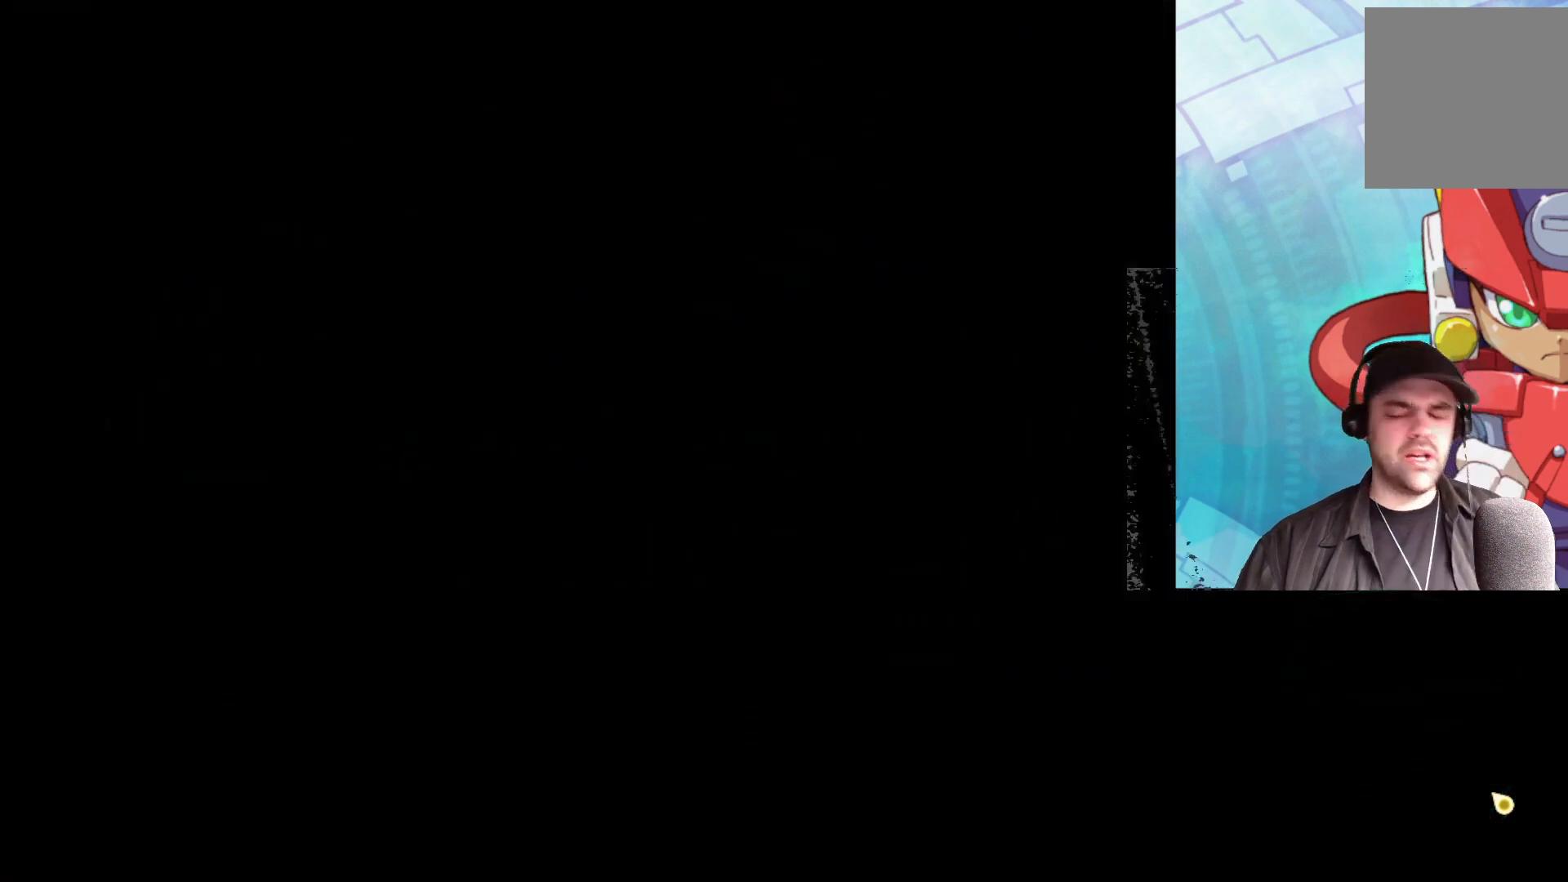
{"buttons": [], "left_stick": "center", "right_stick": "center", "events": [[150, "B", "down"], [300, "B", "up"]]}
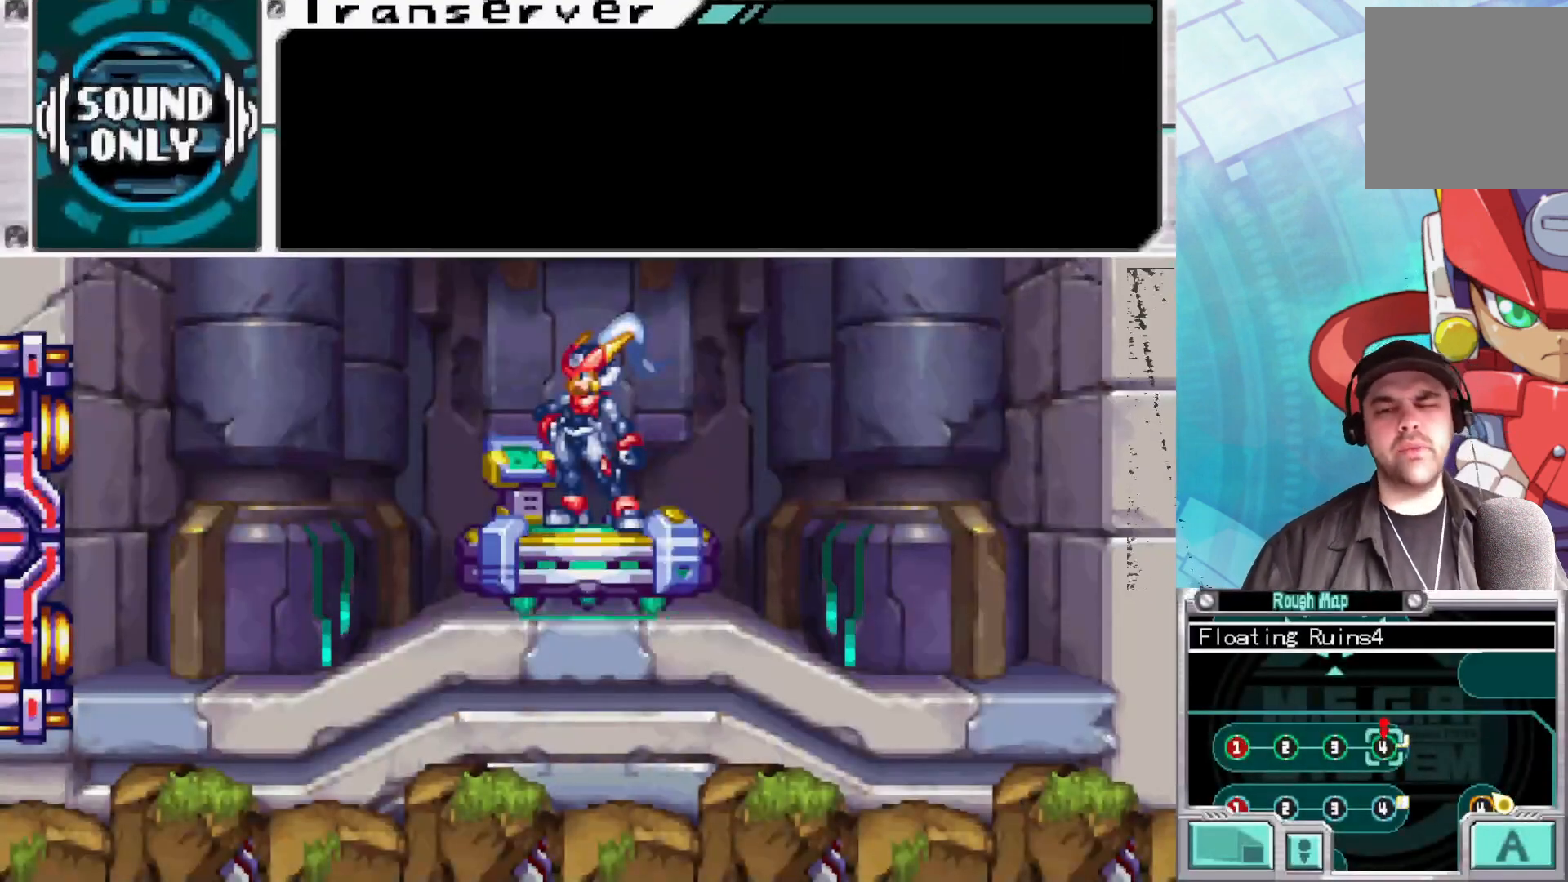
{"buttons": [], "left_stick": "center", "right_stick": "center", "events": [[250, "B", "down"], [400, "B", "up"]]}
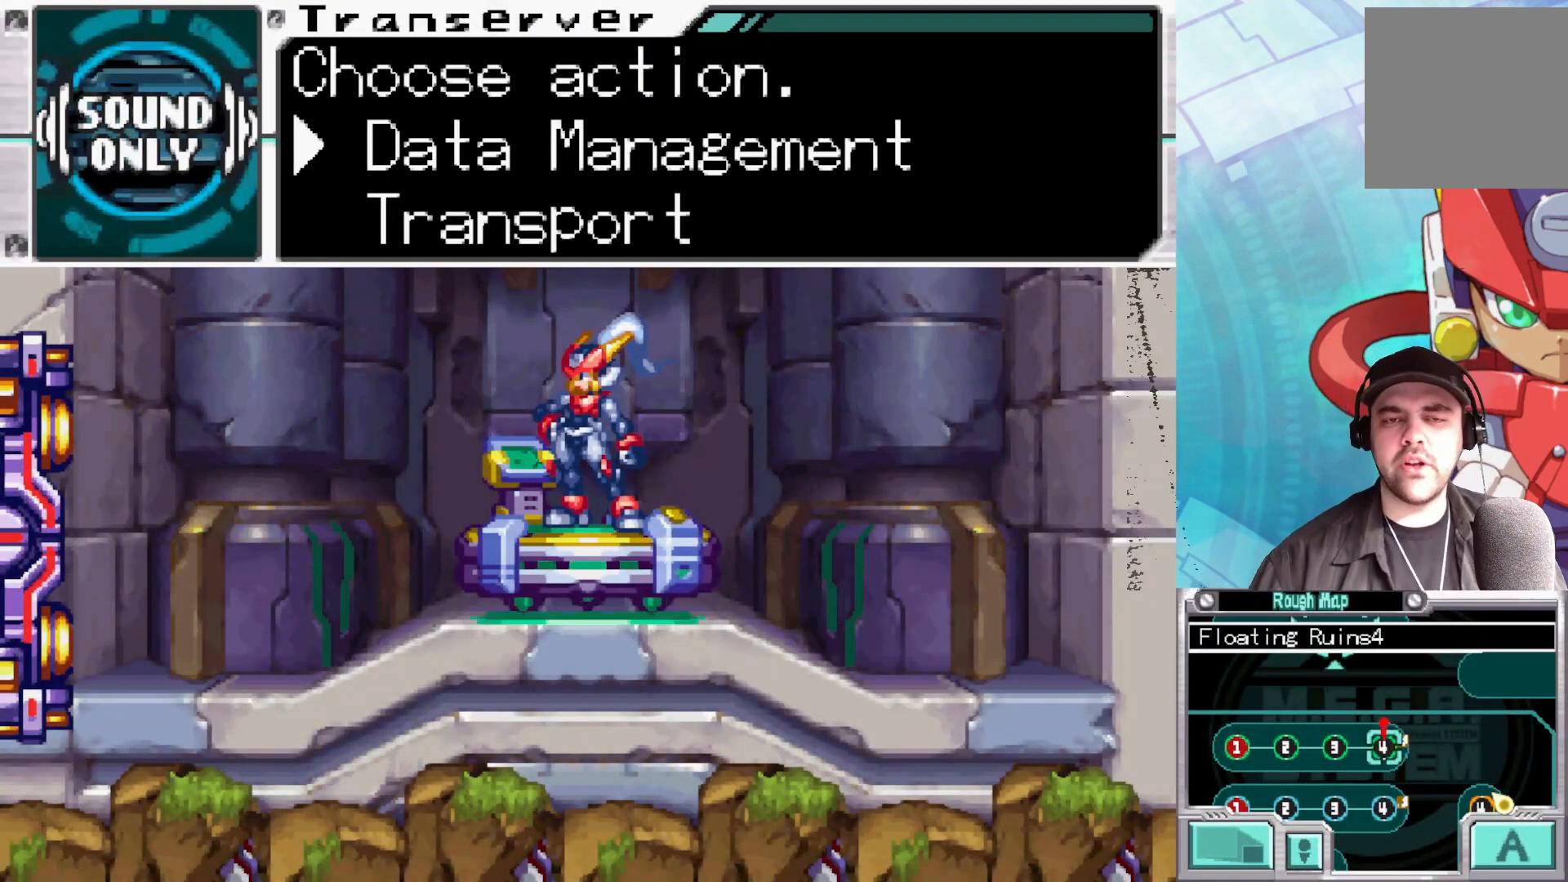
{"buttons": ["DPAD_DOWN"], "left_stick": "center", "right_stick": "center", "events": [[450, "DPAD_DOWN", "down"]]}
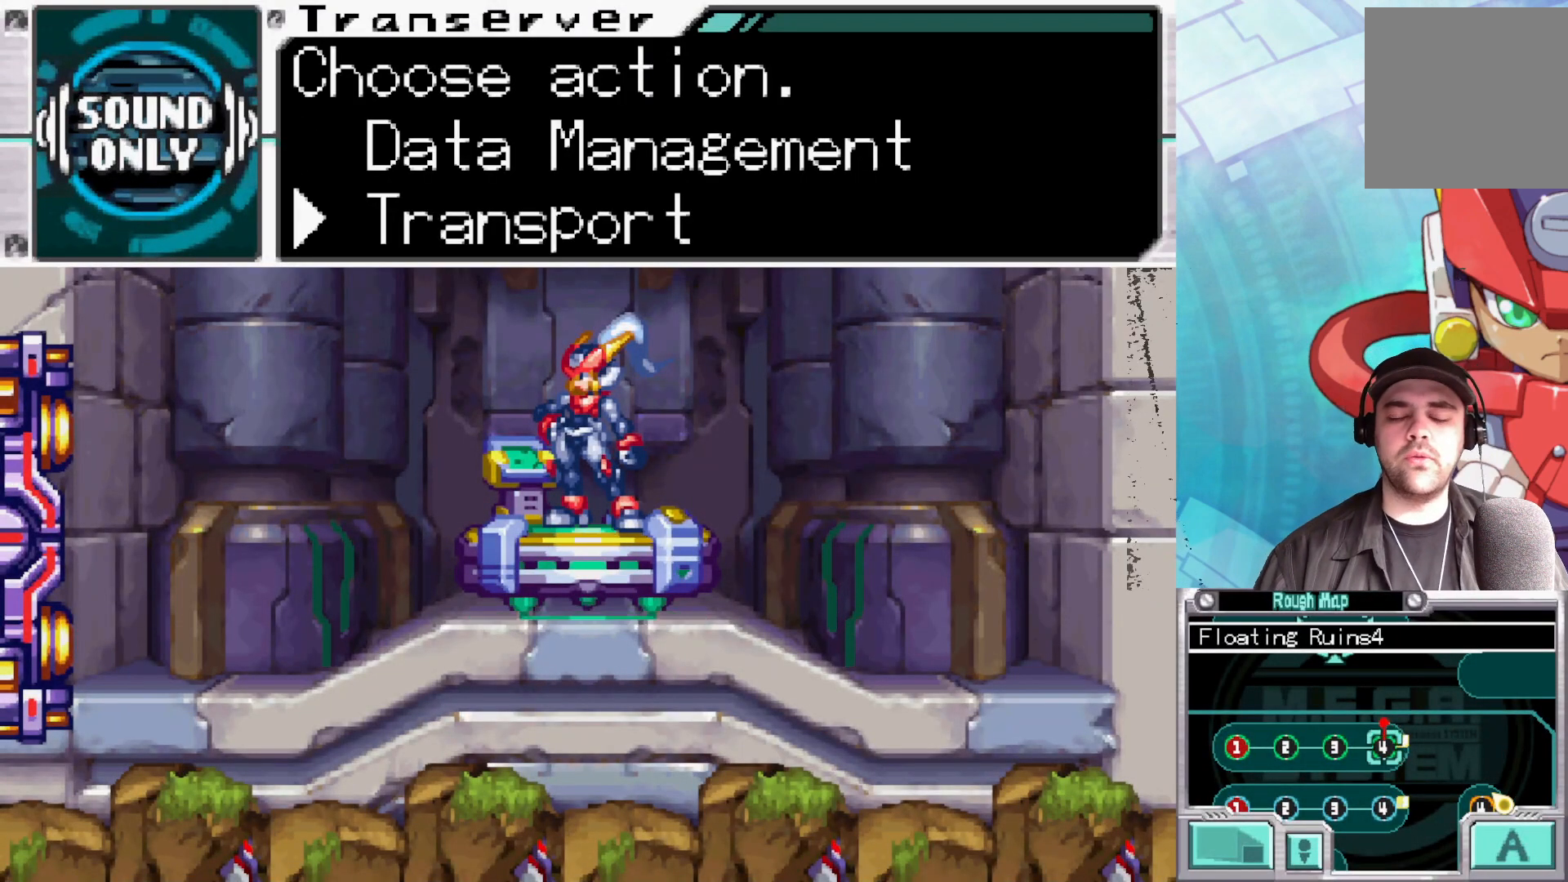
{"buttons": [], "left_stick": "center", "right_stick": "center", "events": [[33, "DPAD_DOWN", "up"], [383, "DPAD_DOWN", "down"], [483, "DPAD_DOWN", "up"]]}
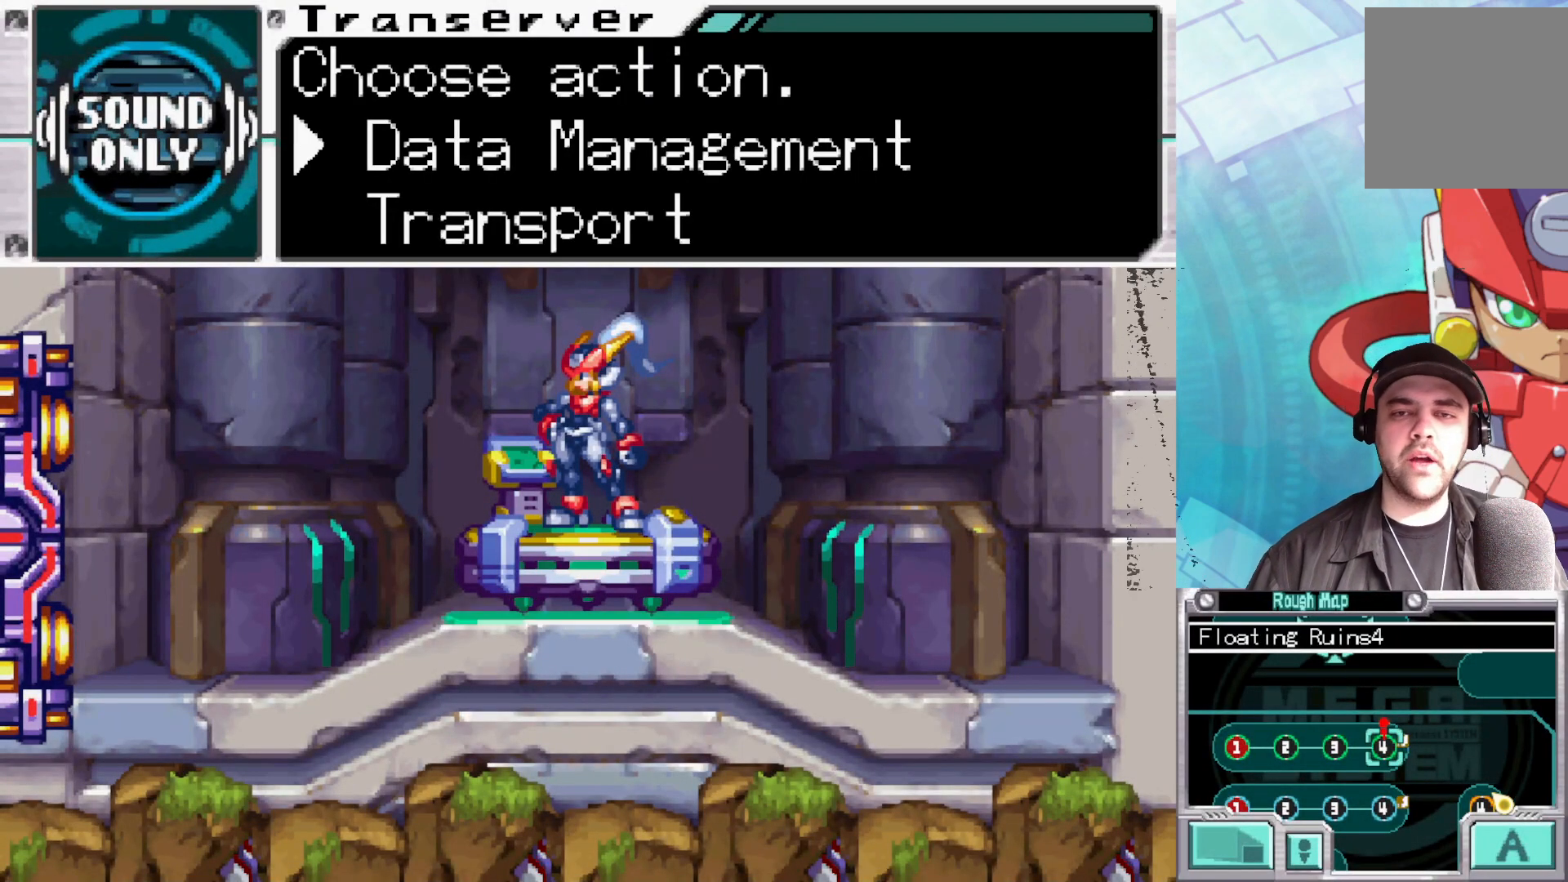
{"buttons": [], "left_stick": "center", "right_stick": "center", "events": [[400, "DPAD_UP", "down"], [467, "DPAD_UP", "up"]]}
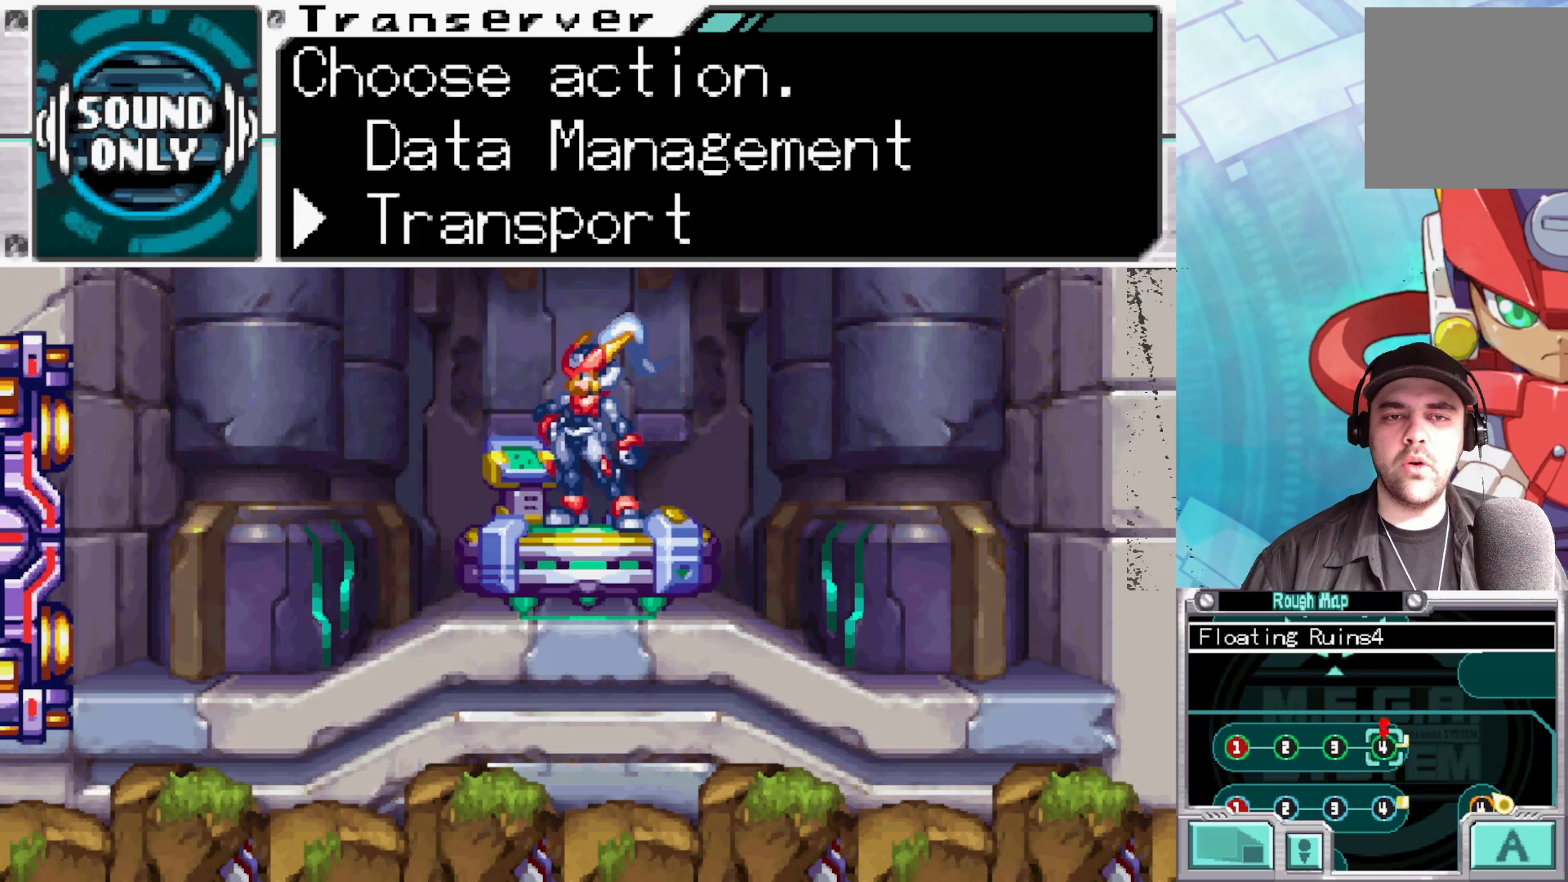
{"buttons": [], "left_stick": "center", "right_stick": "center", "events": [[217, "A", "down"], [367, "A", "up"]]}
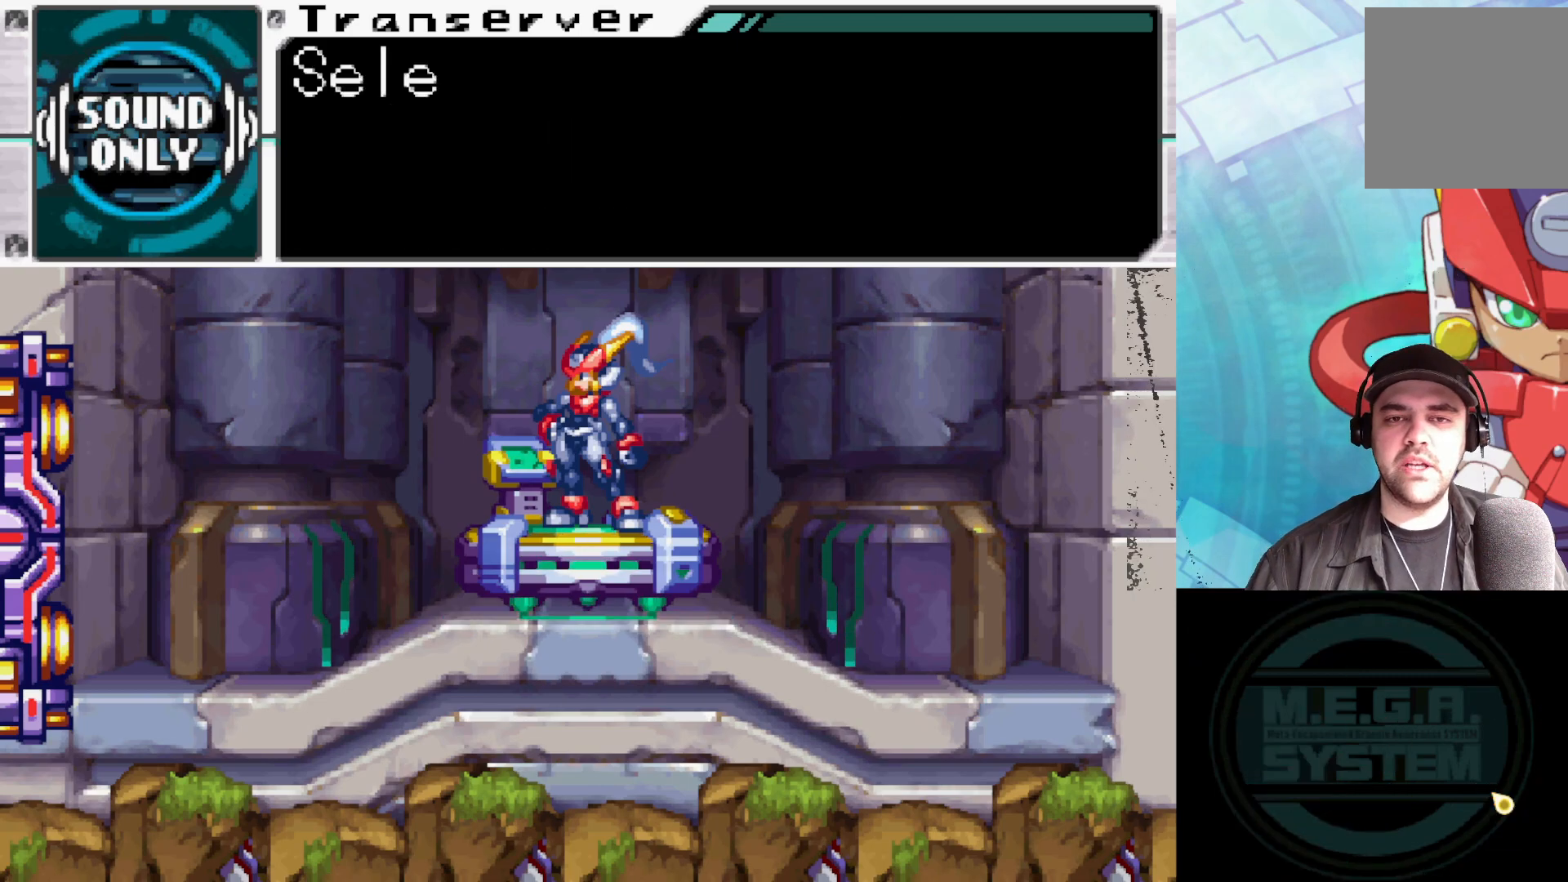
{"buttons": [], "left_stick": "center", "right_stick": "center", "events": [[200, "A", "down"], [367, "A", "up"]]}
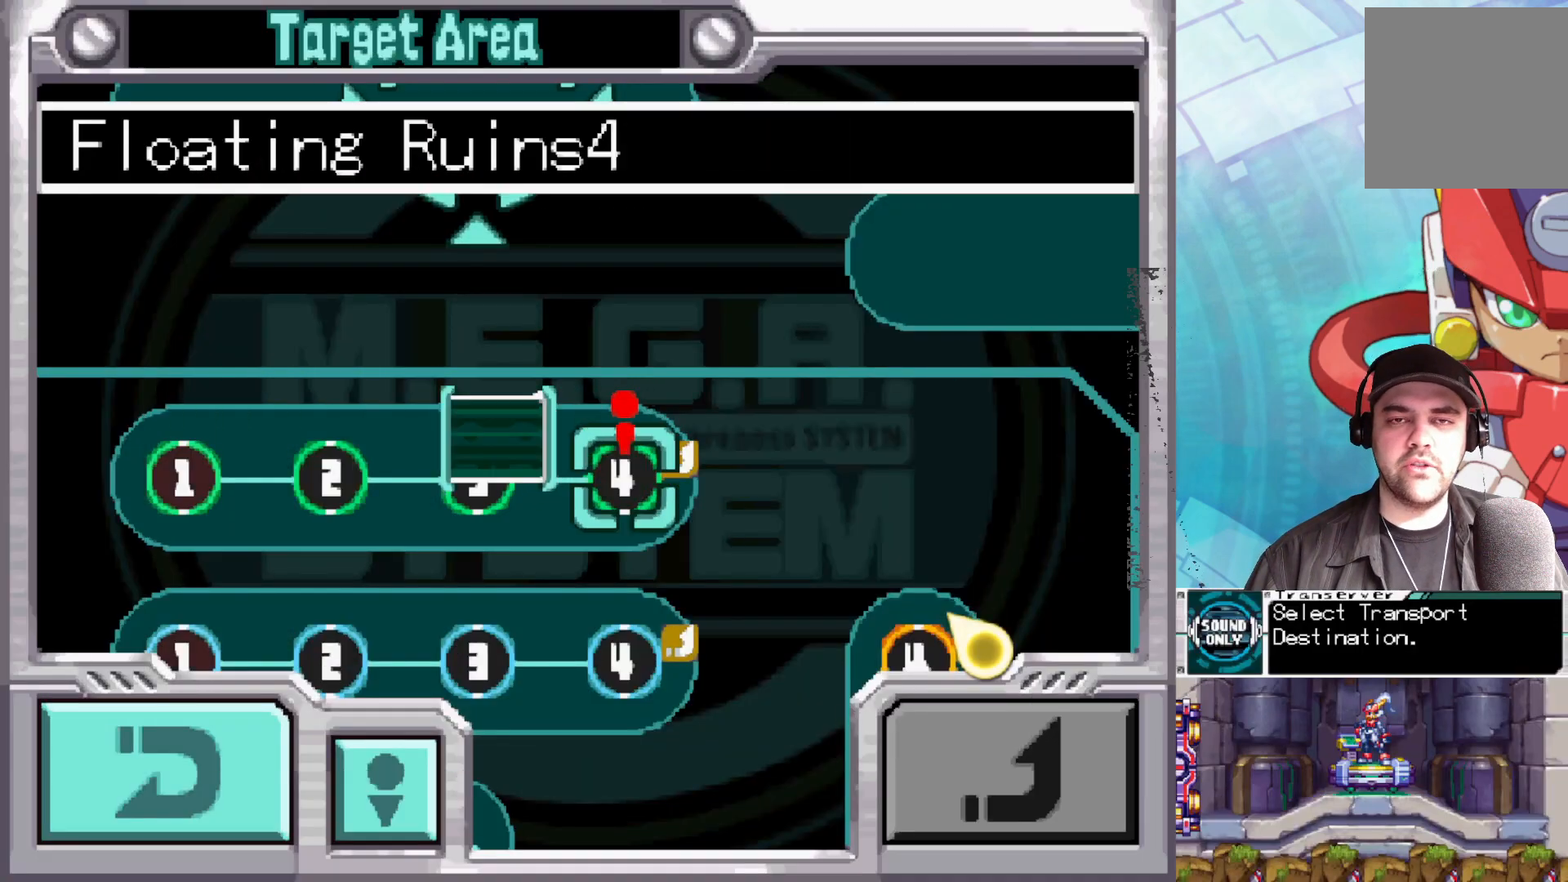
{"buttons": [], "left_stick": "center", "right_stick": "center", "events": []}
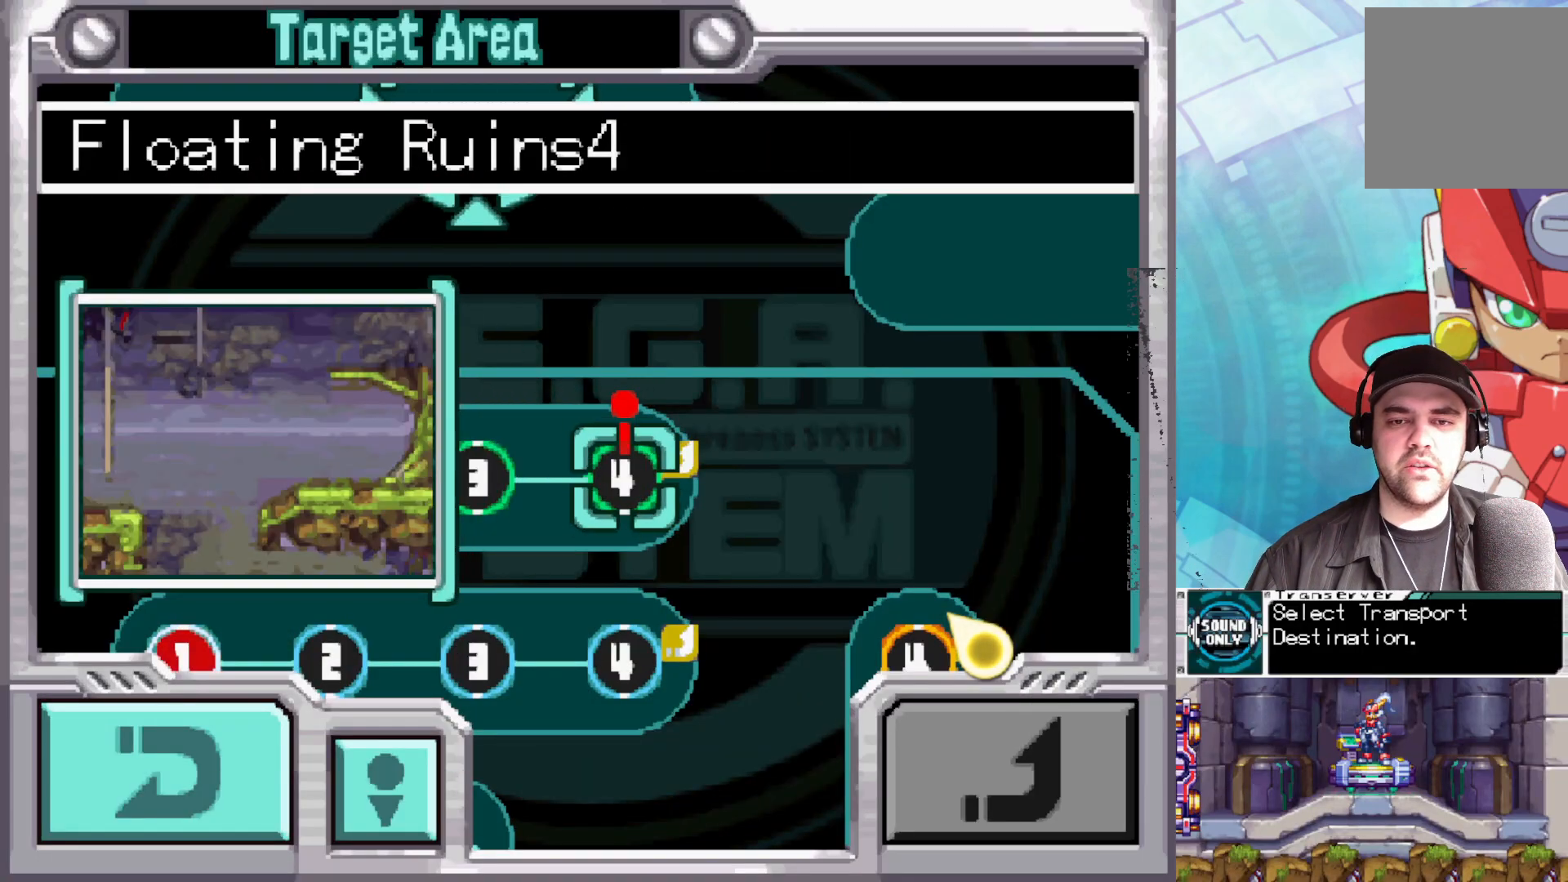
{"buttons": [], "left_stick": "center", "right_stick": "center", "events": []}
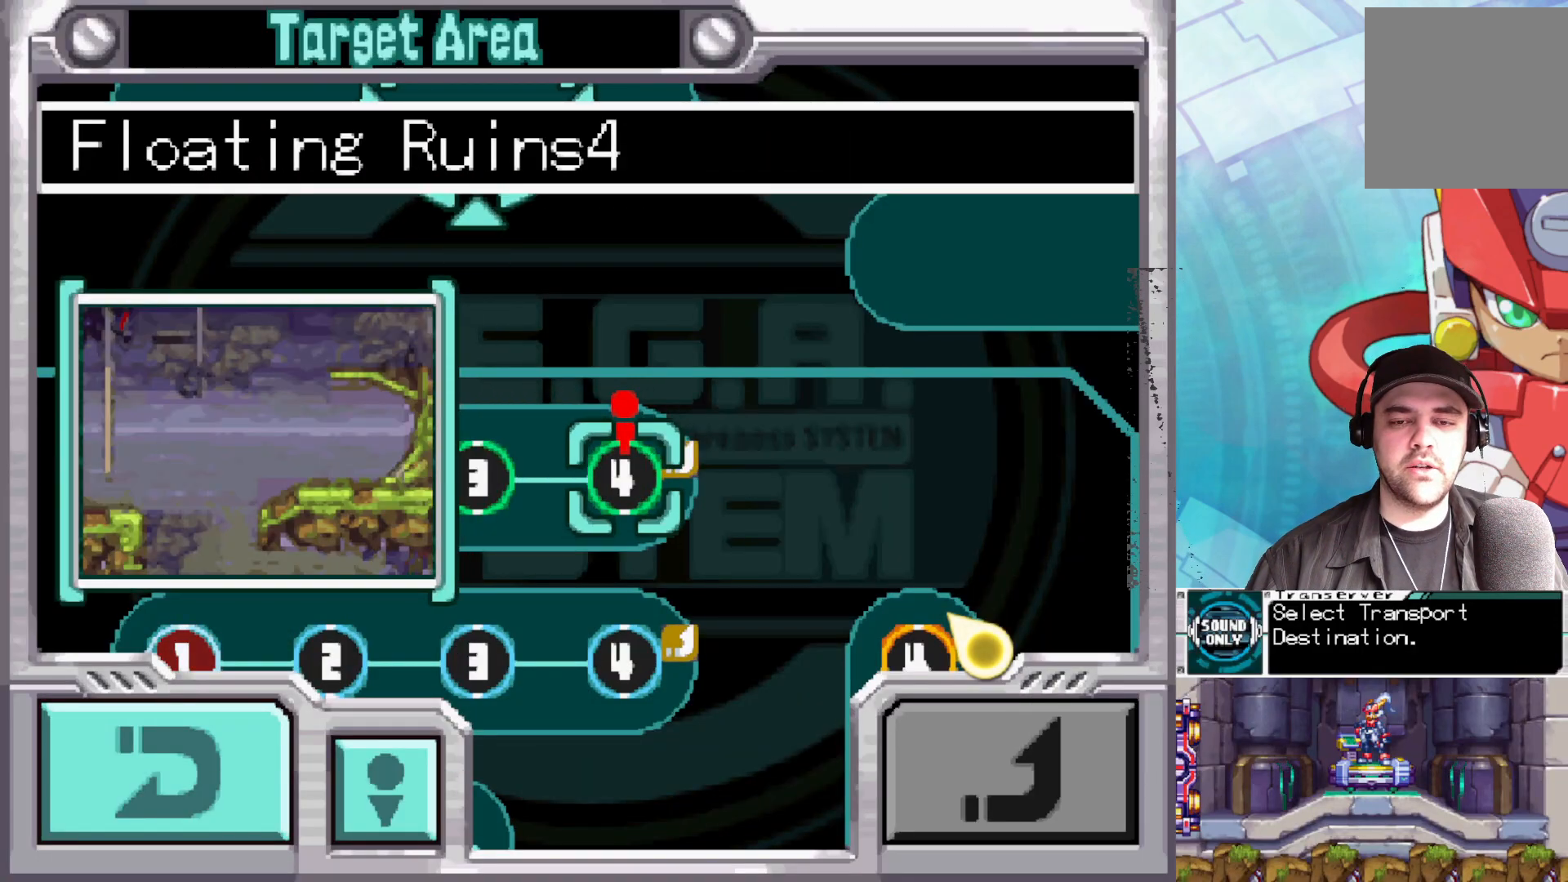
{"buttons": [], "left_stick": "down", "right_stick": "center", "events": [[150, "left_stick", "down"]]}
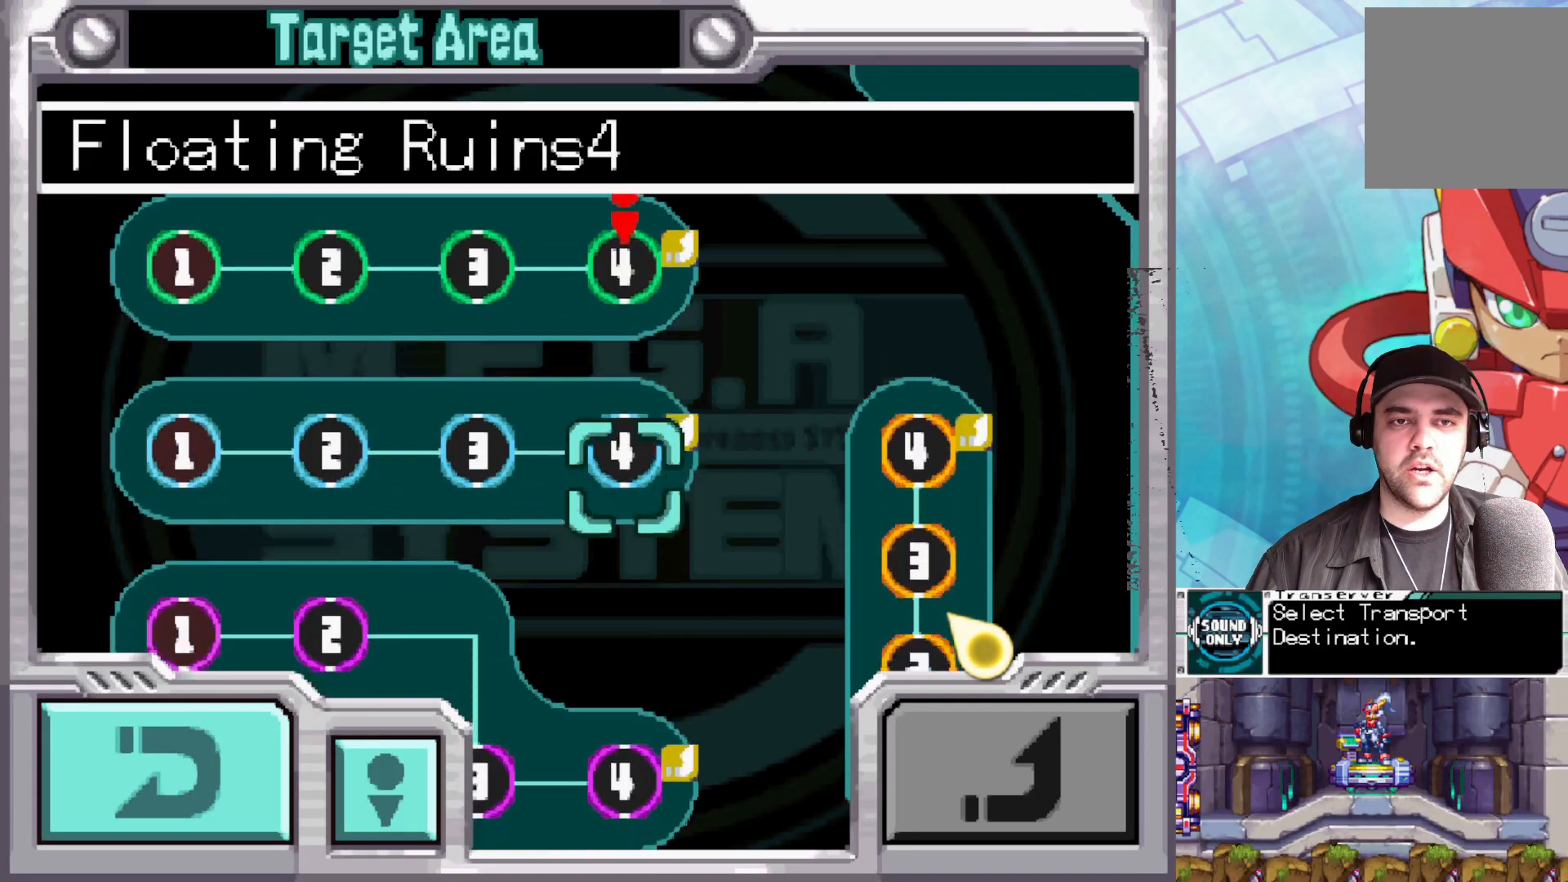
{"buttons": [], "left_stick": "up", "right_stick": "center", "events": [[167, "left_stick", "center"], [217, "left_stick", "up"]]}
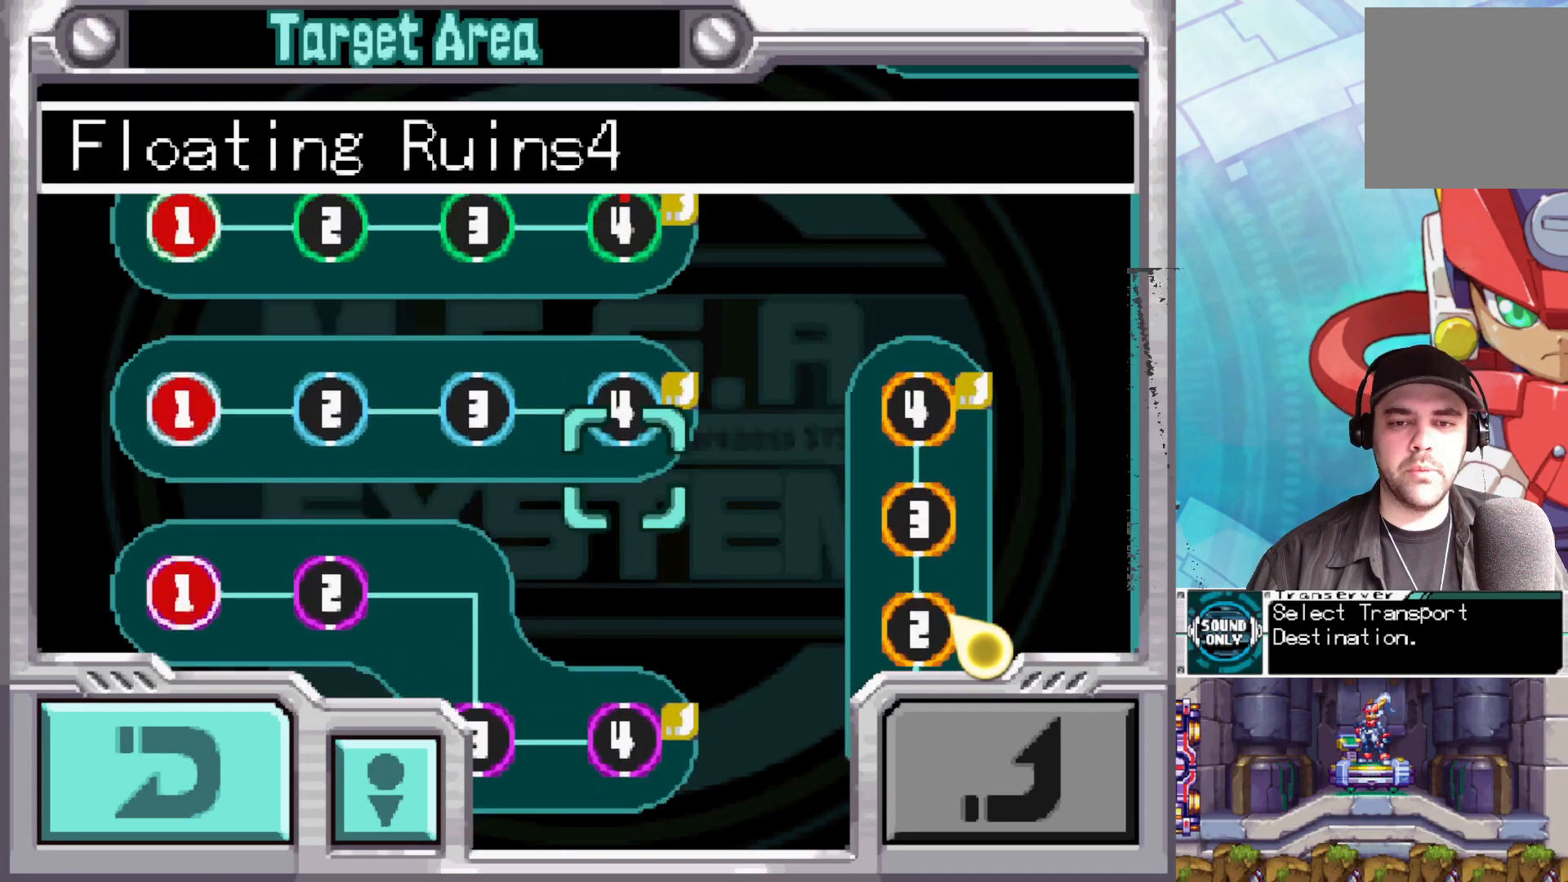
{"buttons": [], "left_stick": "up", "right_stick": "center", "events": []}
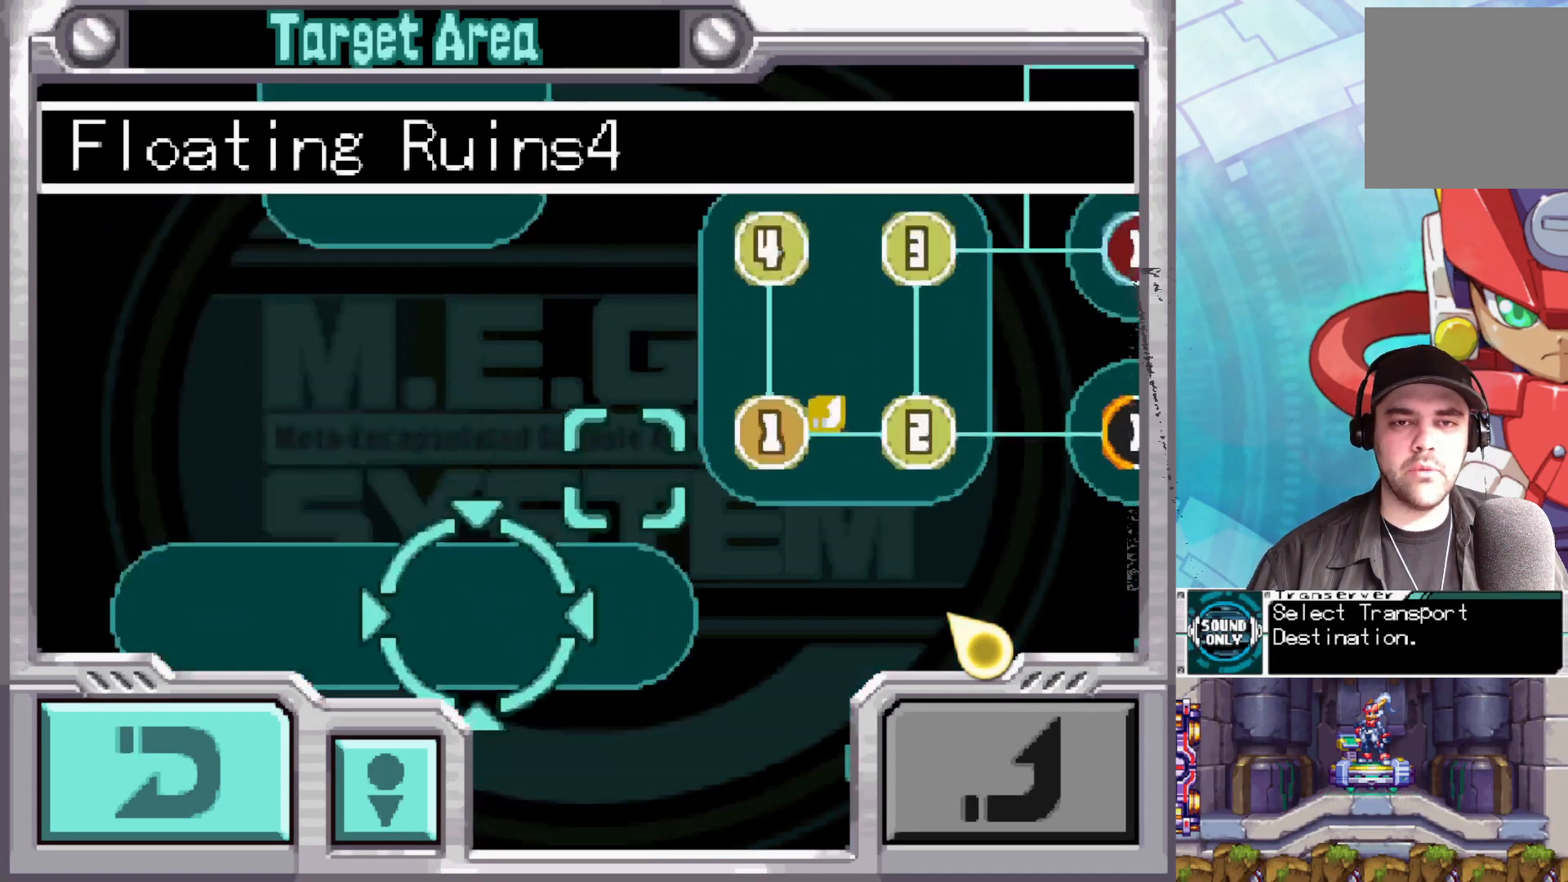
{"buttons": [], "left_stick": "down-left", "right_stick": "center", "events": [[50, "left_stick", "center"], [183, "left_stick", "down-left"]]}
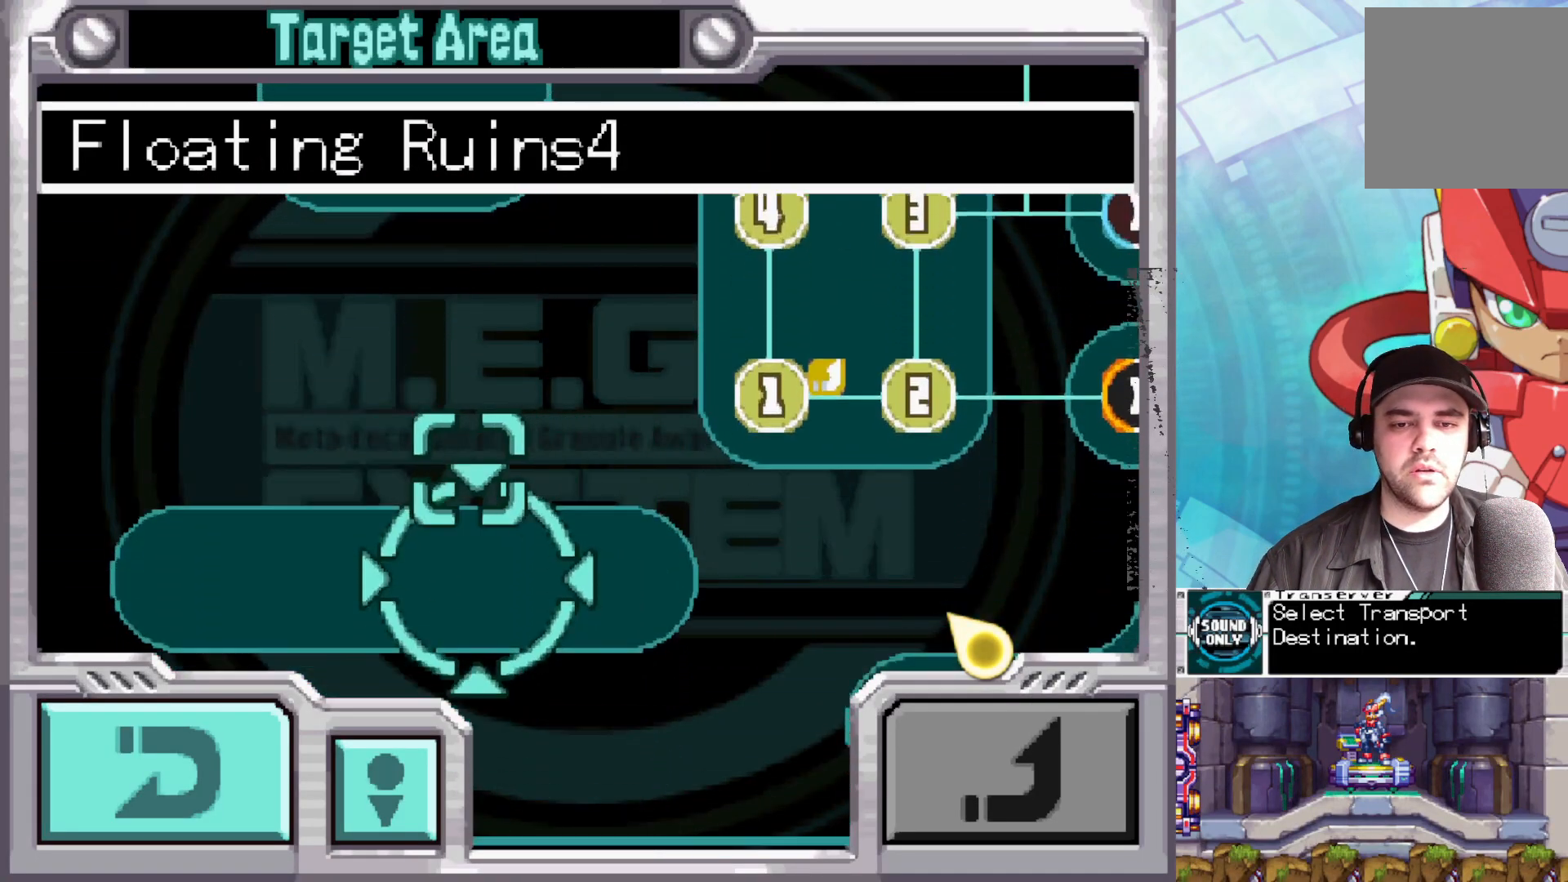
{"buttons": [], "left_stick": "center", "right_stick": "center", "events": [[83, "left_stick", "center"], [250, "left_stick", "right"], [417, "left_stick", "center"]]}
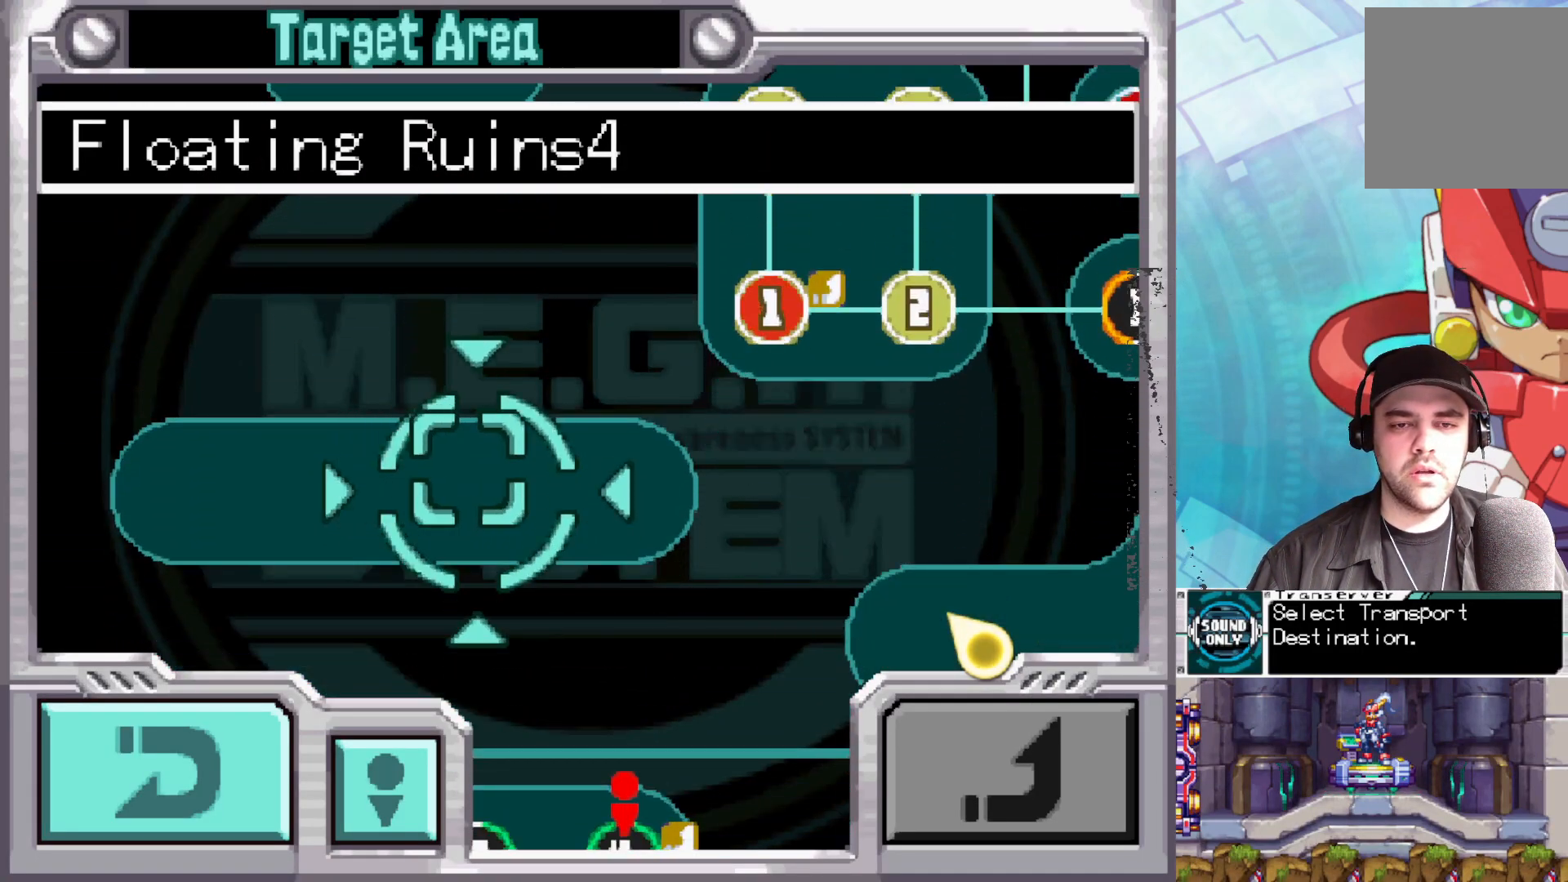
{"buttons": [], "left_stick": "center", "right_stick": "center", "events": [[167, "left_stick", "down"], [300, "left_stick", "center"]]}
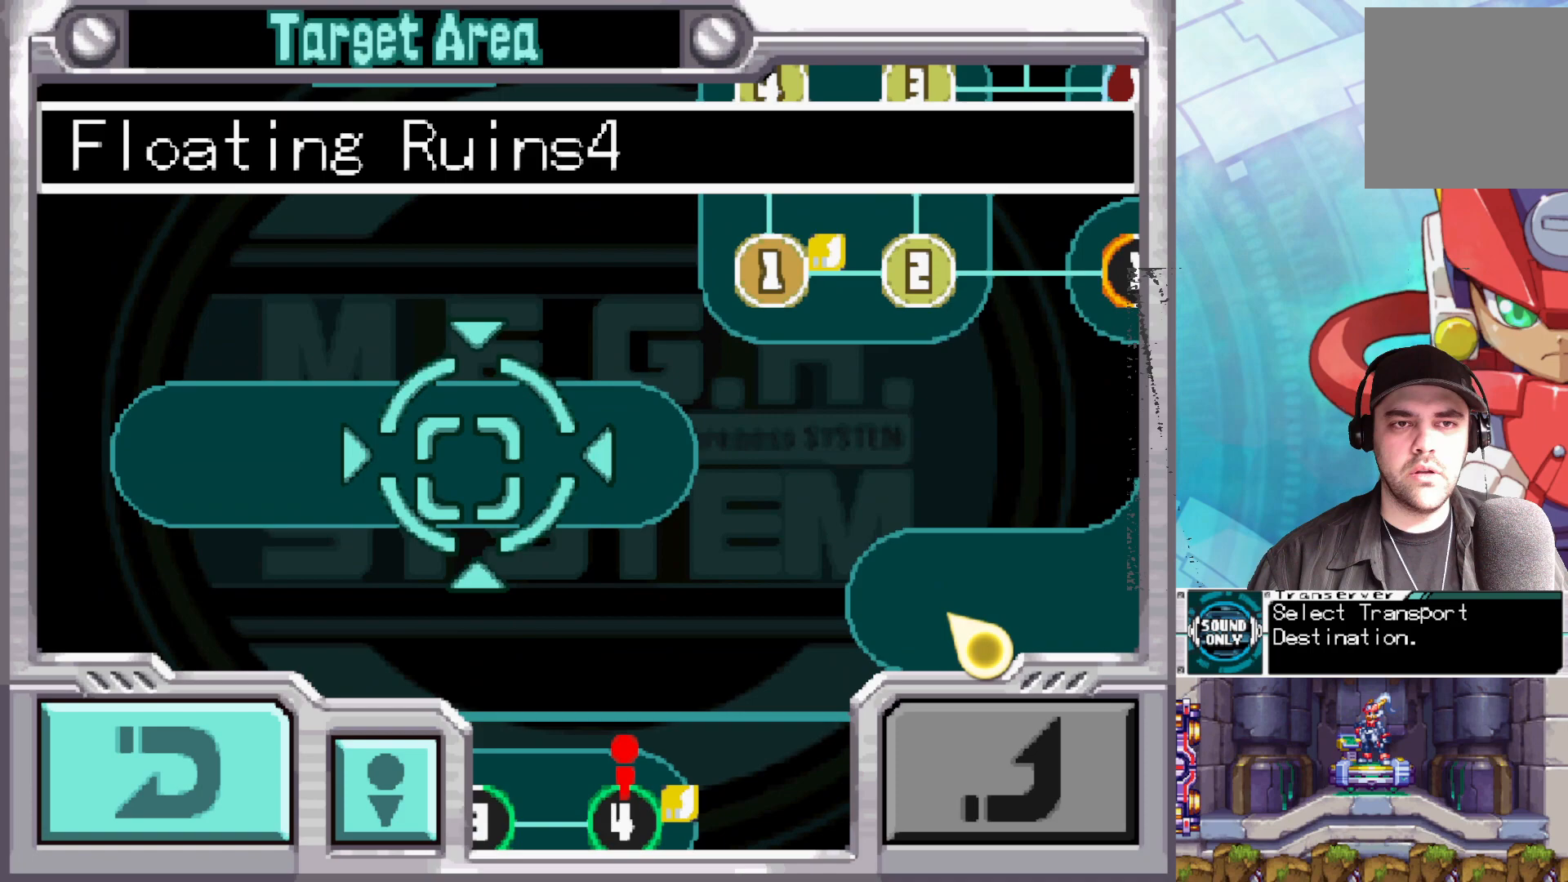
{"buttons": ["A"], "left_stick": "center", "right_stick": "center", "events": [[33, "left_stick", "up-right"], [150, "left_stick", "center"], [500, "A", "down"]]}
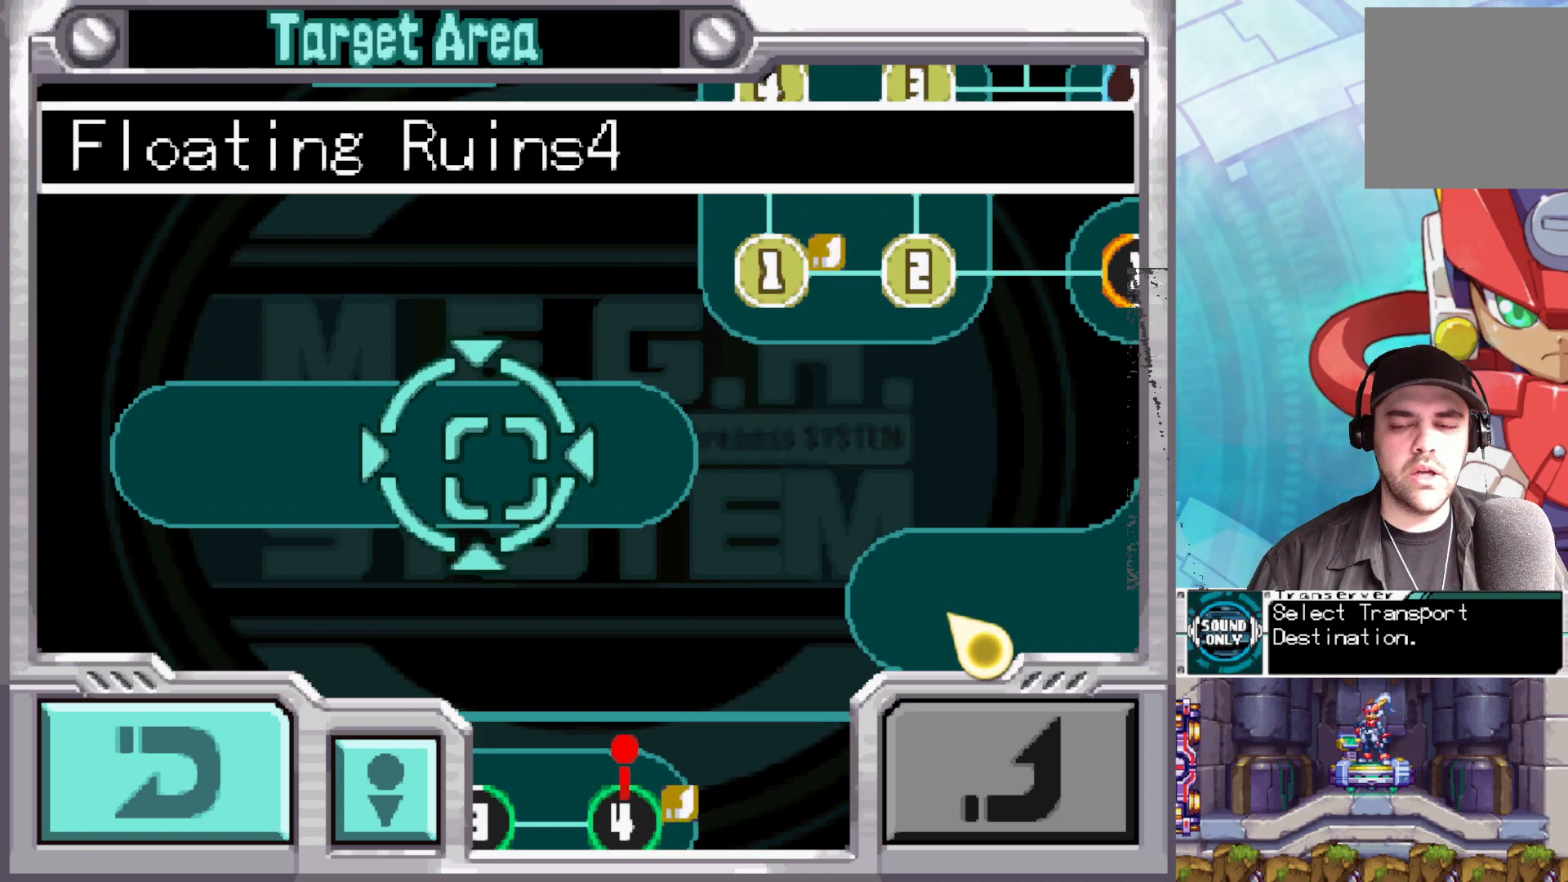
{"buttons": ["A"], "left_stick": "center", "right_stick": "center", "events": [[167, "A", "up"], [383, "A", "down"]]}
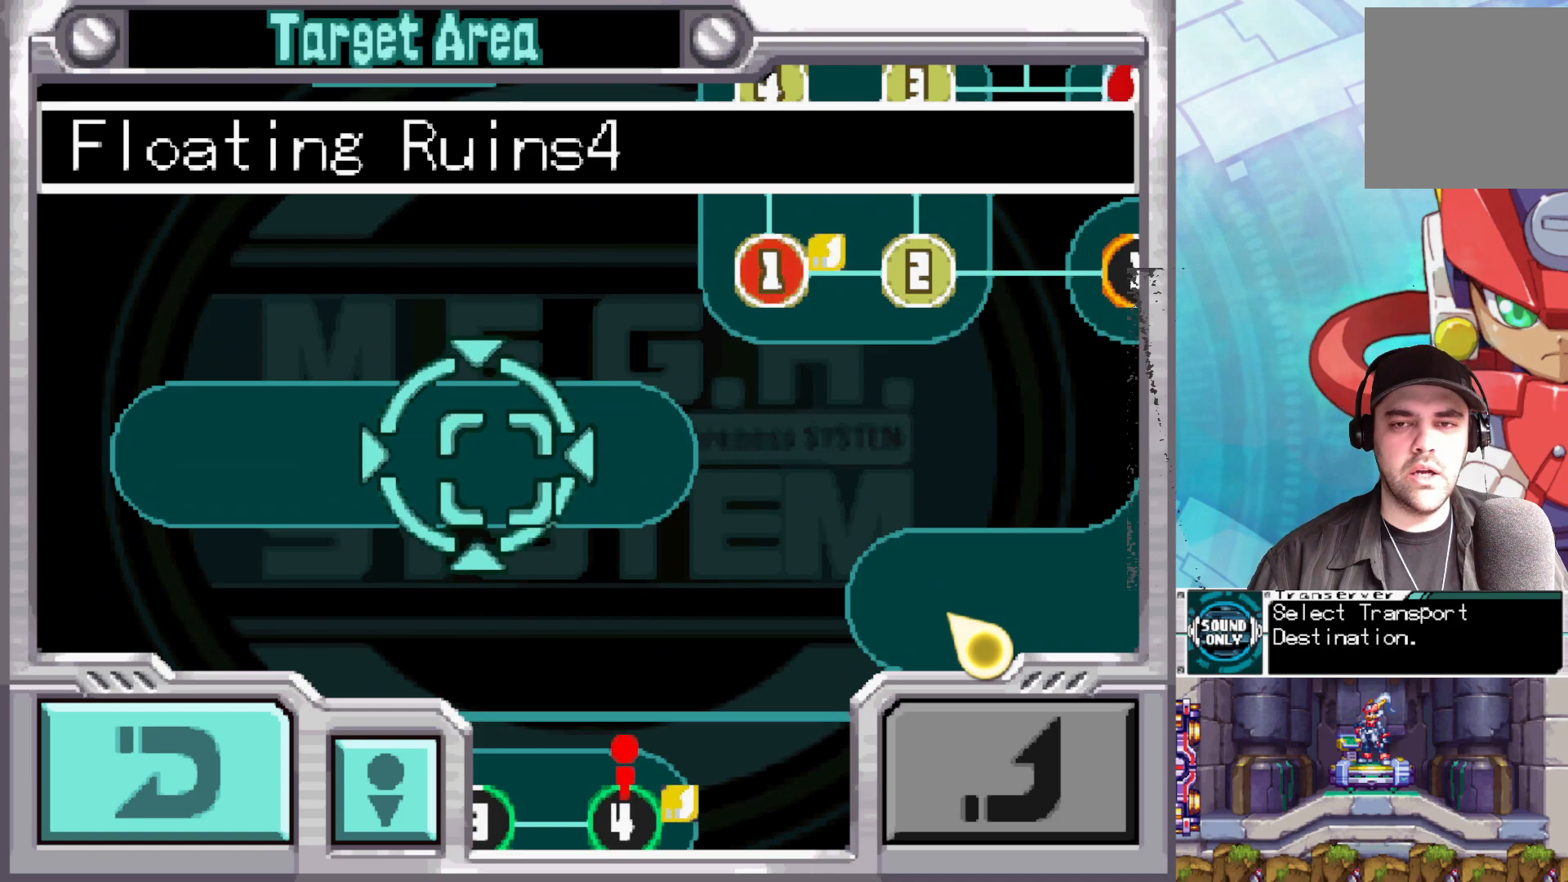
{"buttons": [], "left_stick": "center", "right_stick": "center", "events": [[17, "left_stick", "up-right"], [33, "A", "up"], [433, "left_stick", "center"]]}
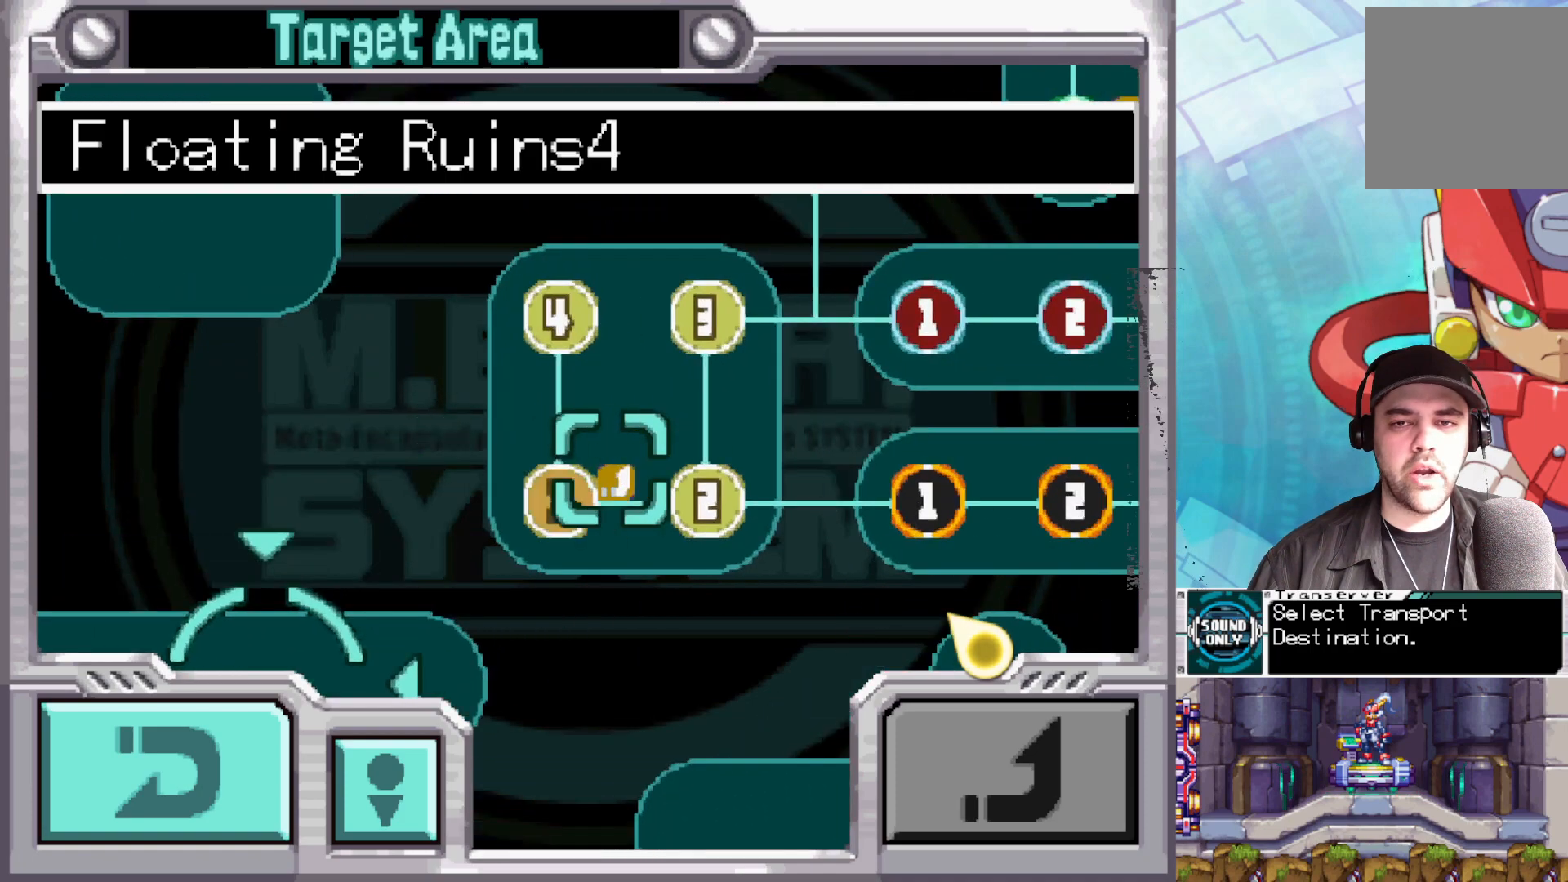
{"buttons": [], "left_stick": "down-left", "right_stick": "center", "events": [[383, "left_stick", "down-left"]]}
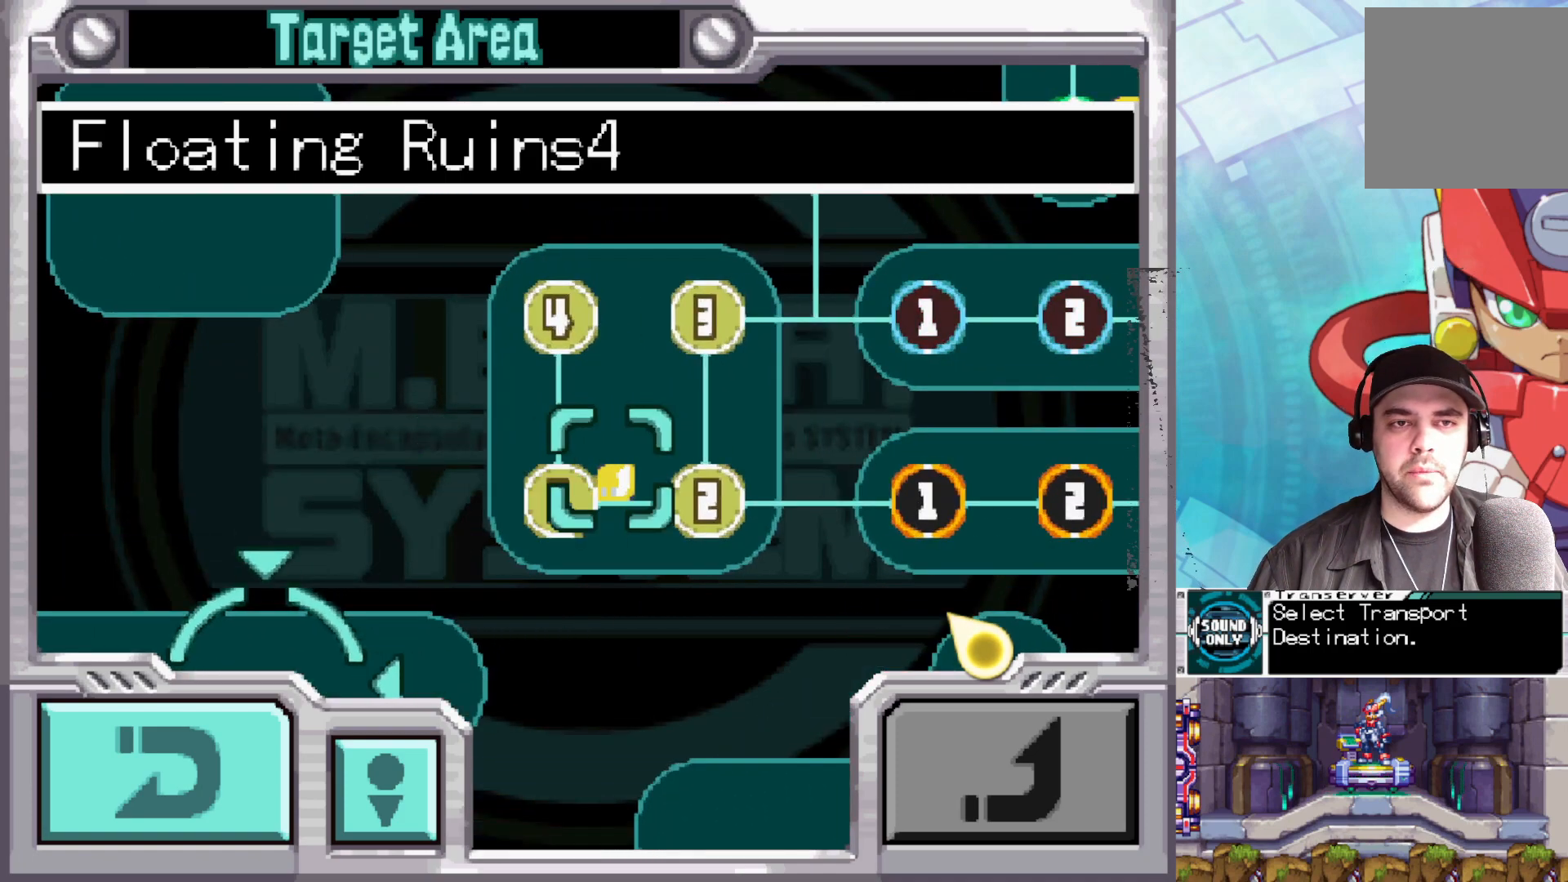
{"buttons": [], "left_stick": "down-left", "right_stick": "center", "events": [[17, "left_stick", "center"], [150, "A", "down"], [300, "A", "up"], [433, "left_stick", "down-left"]]}
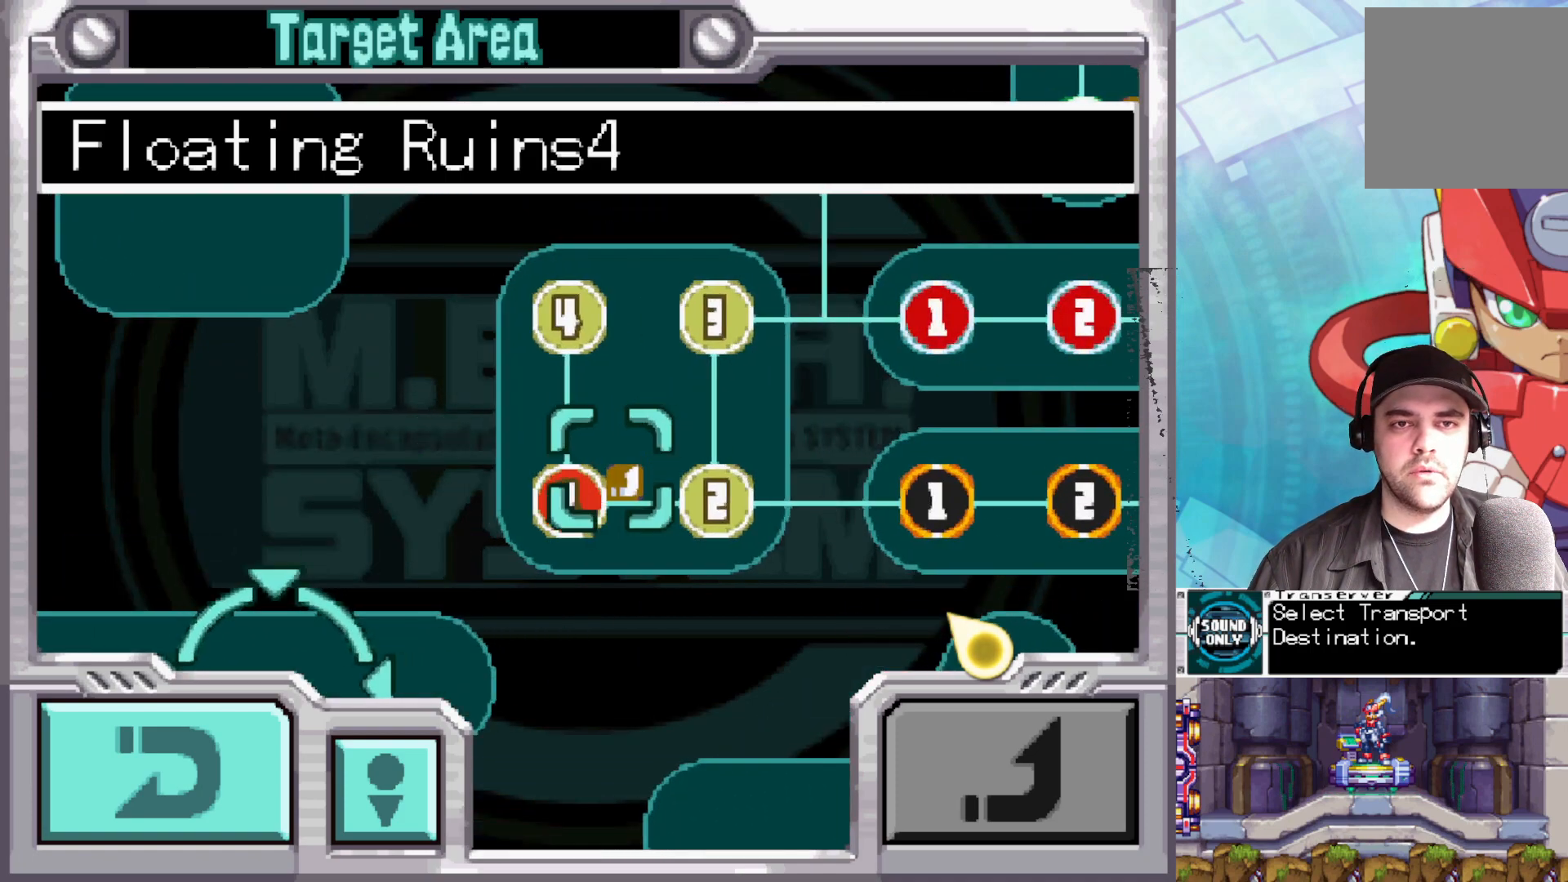
{"buttons": [], "left_stick": "center", "right_stick": "center", "events": [[67, "left_stick", "center"], [183, "A", "down"], [300, "A", "up"]]}
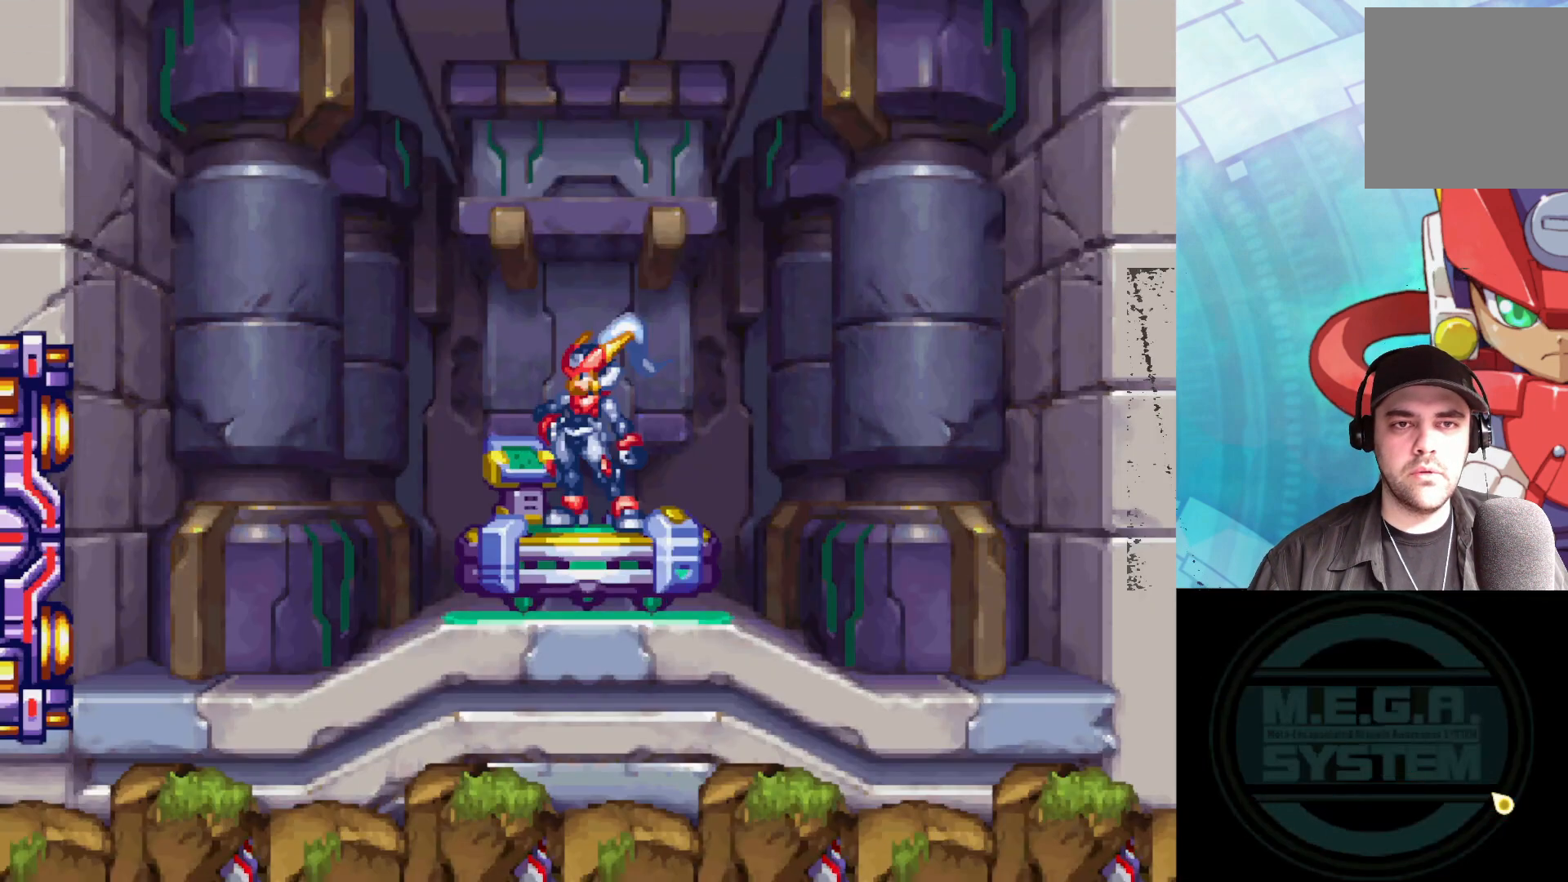
{"buttons": [], "left_stick": "center", "right_stick": "center", "events": []}
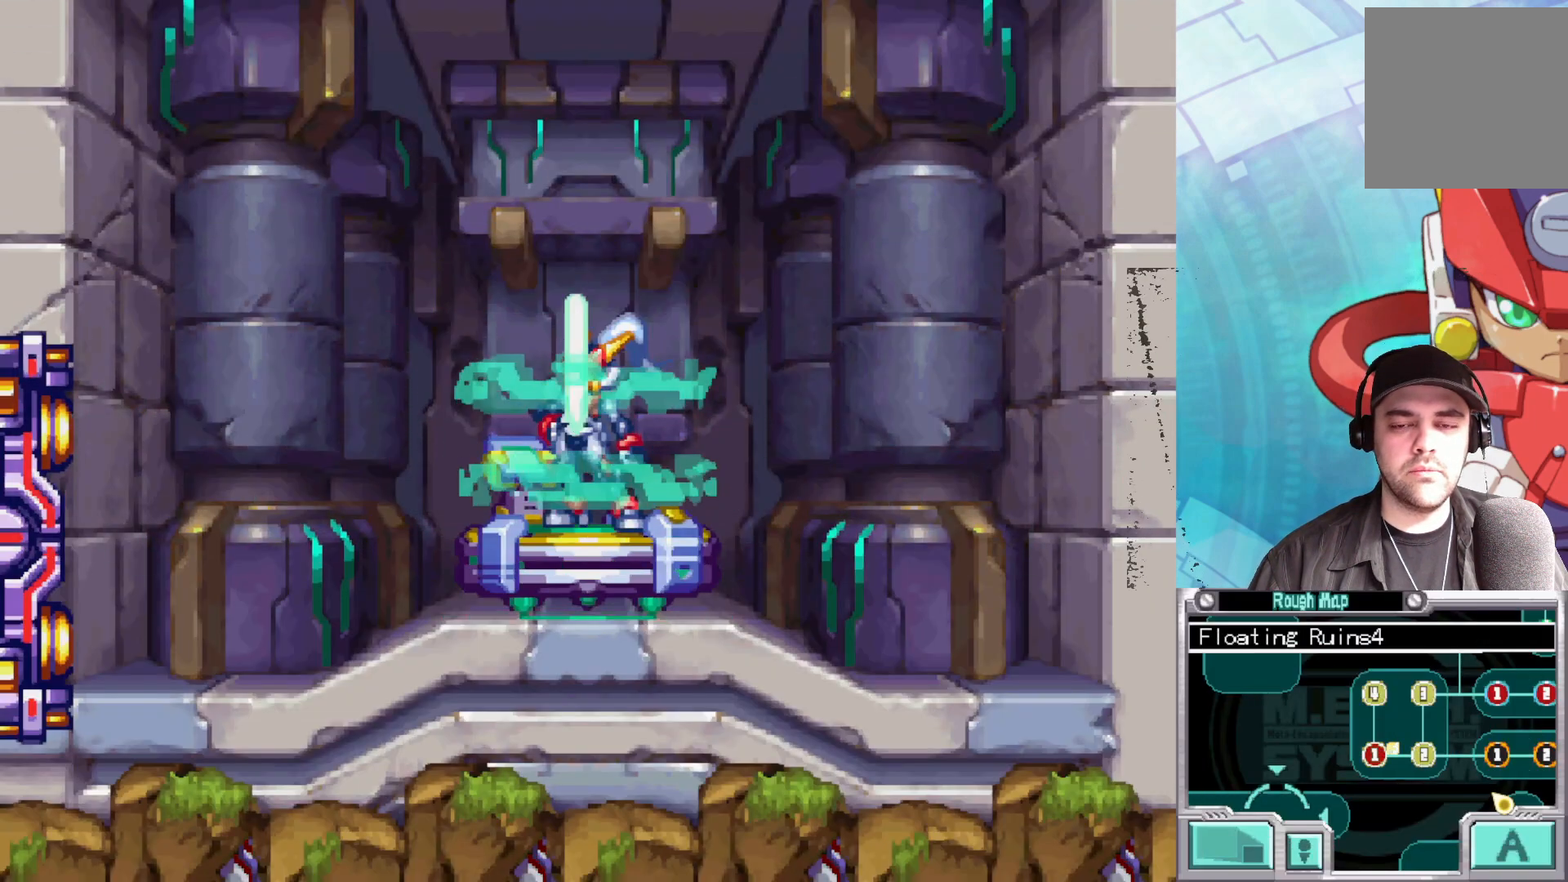
{"buttons": [], "left_stick": "center", "right_stick": "center", "events": []}
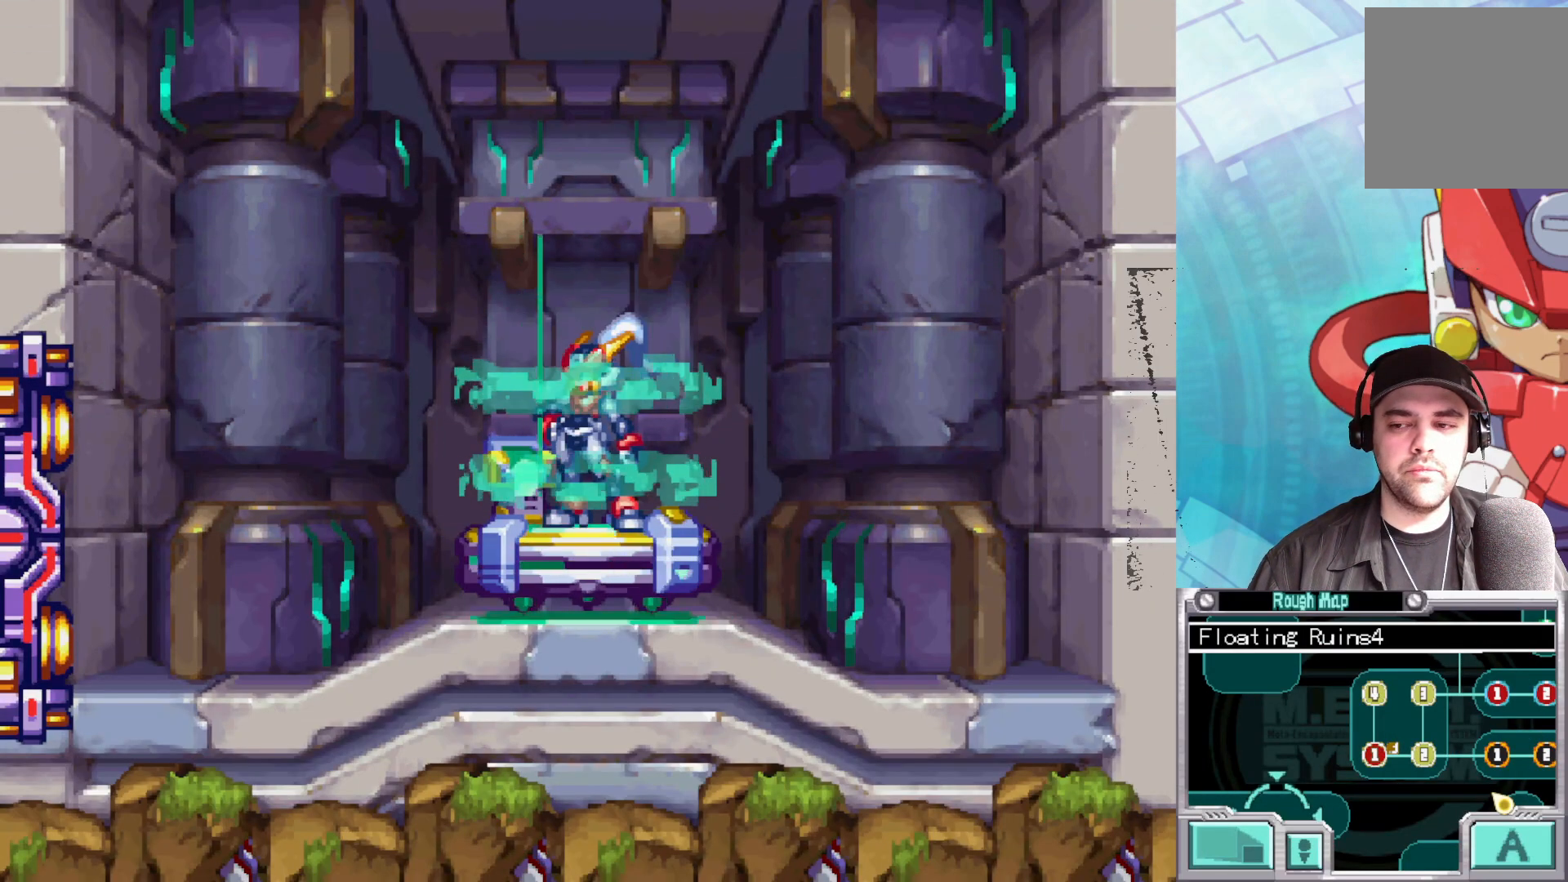
{"buttons": [], "left_stick": "center", "right_stick": "center", "events": []}
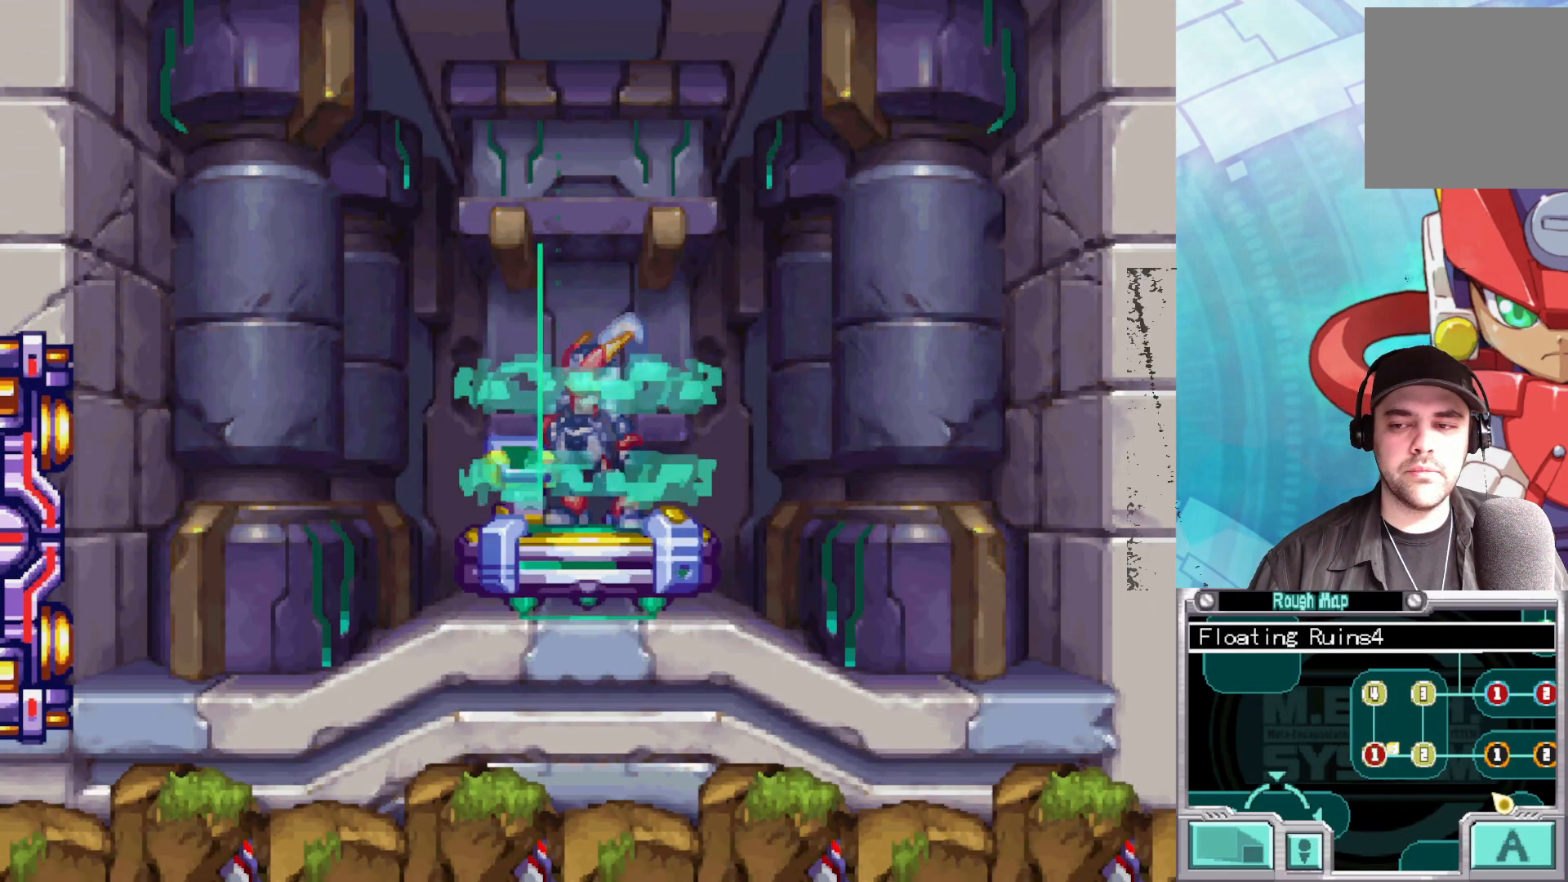
{"buttons": [], "left_stick": "center", "right_stick": "center", "events": []}
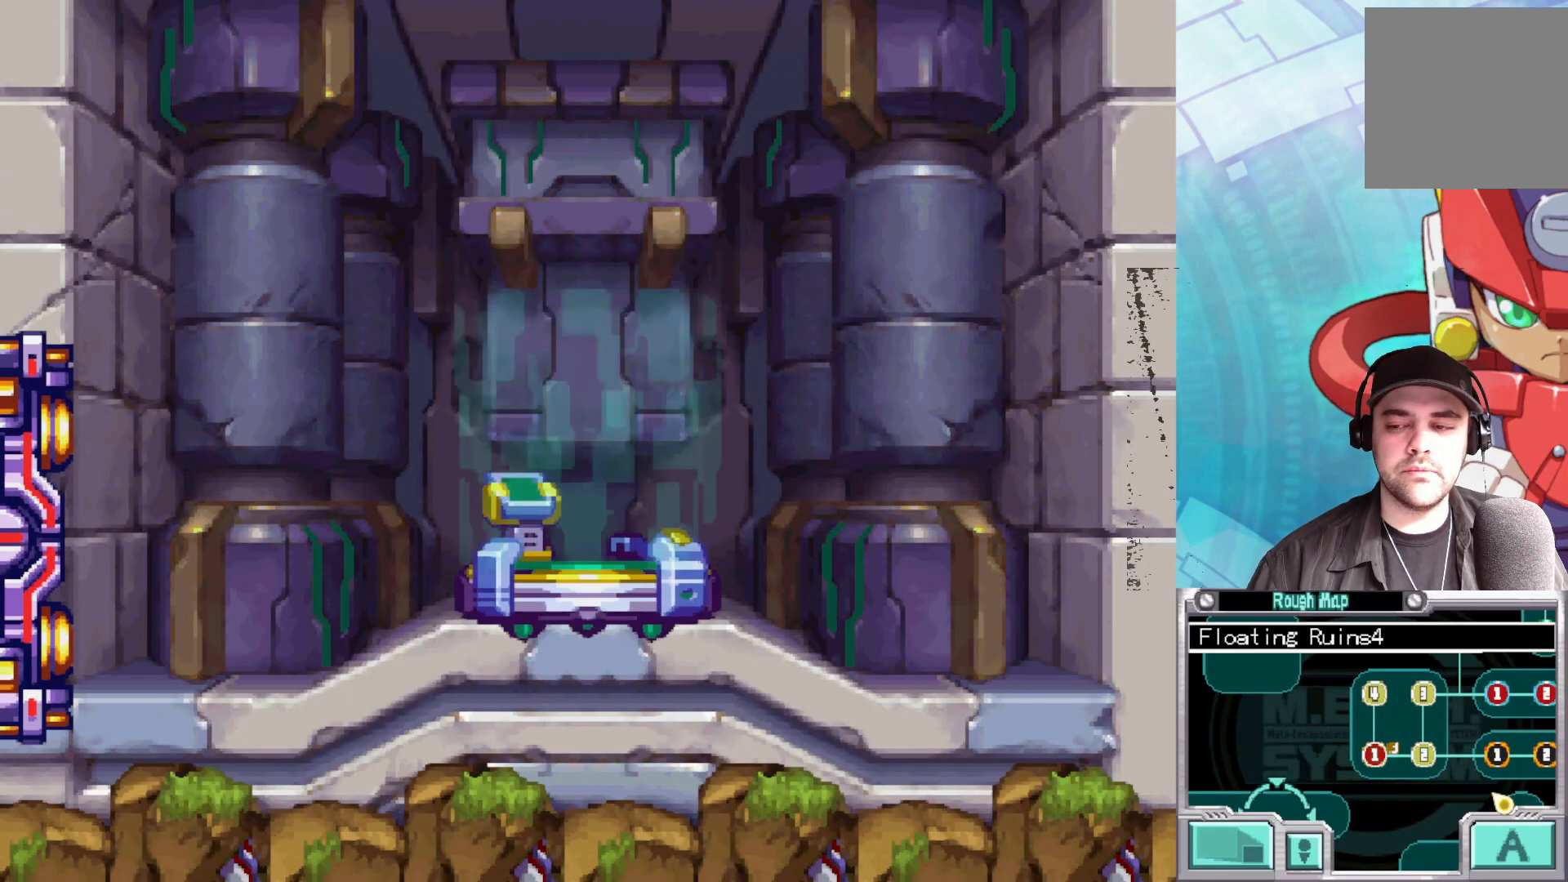
{"buttons": [], "left_stick": "center", "right_stick": "center", "events": []}
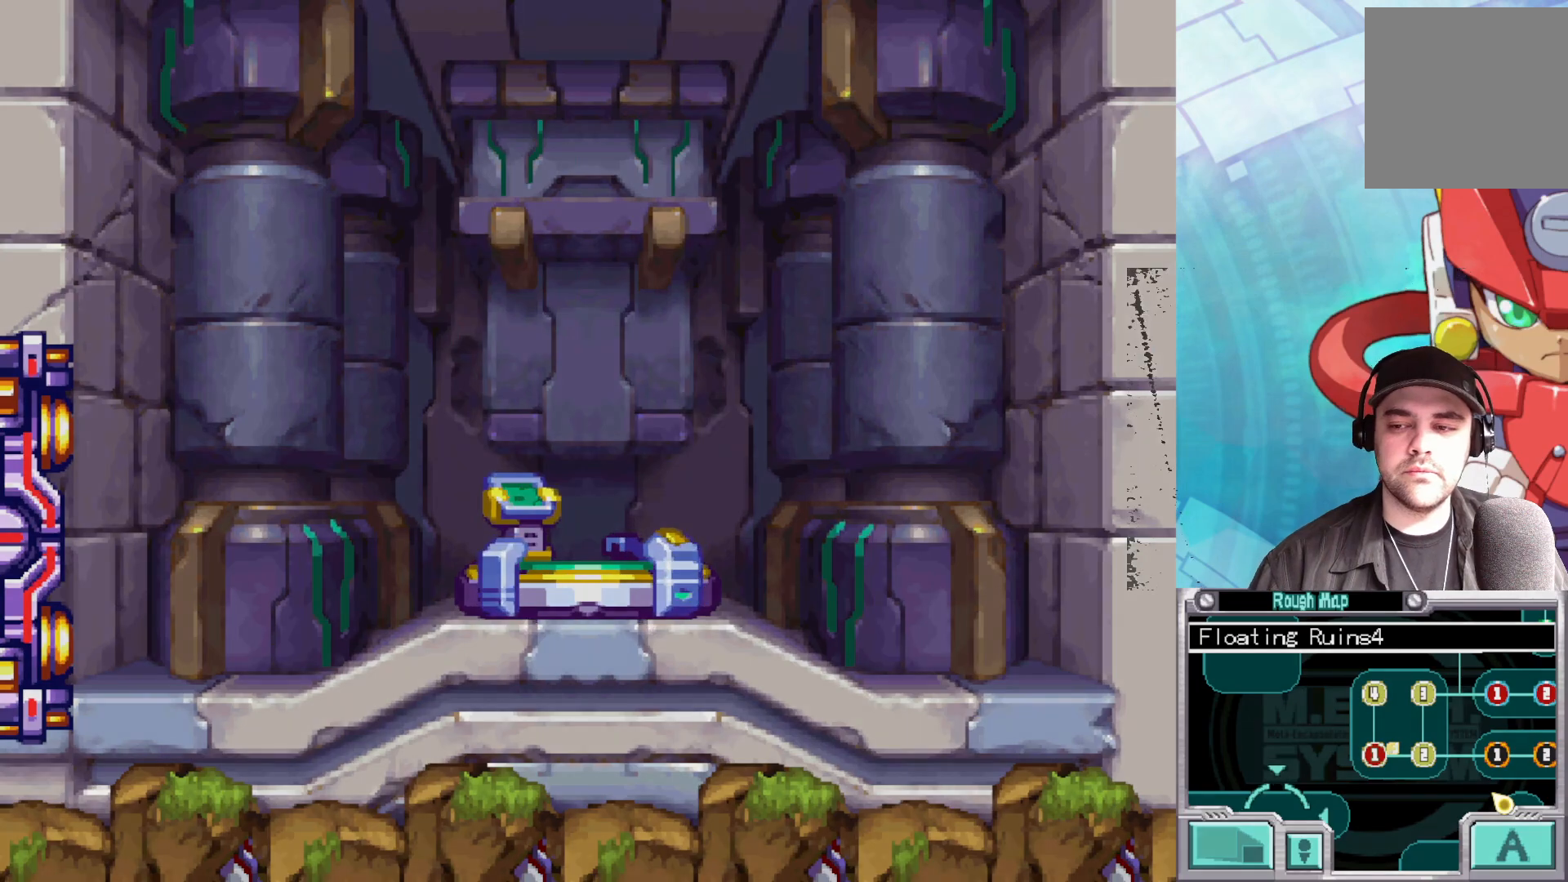
{"buttons": [], "left_stick": "center", "right_stick": "center", "events": []}
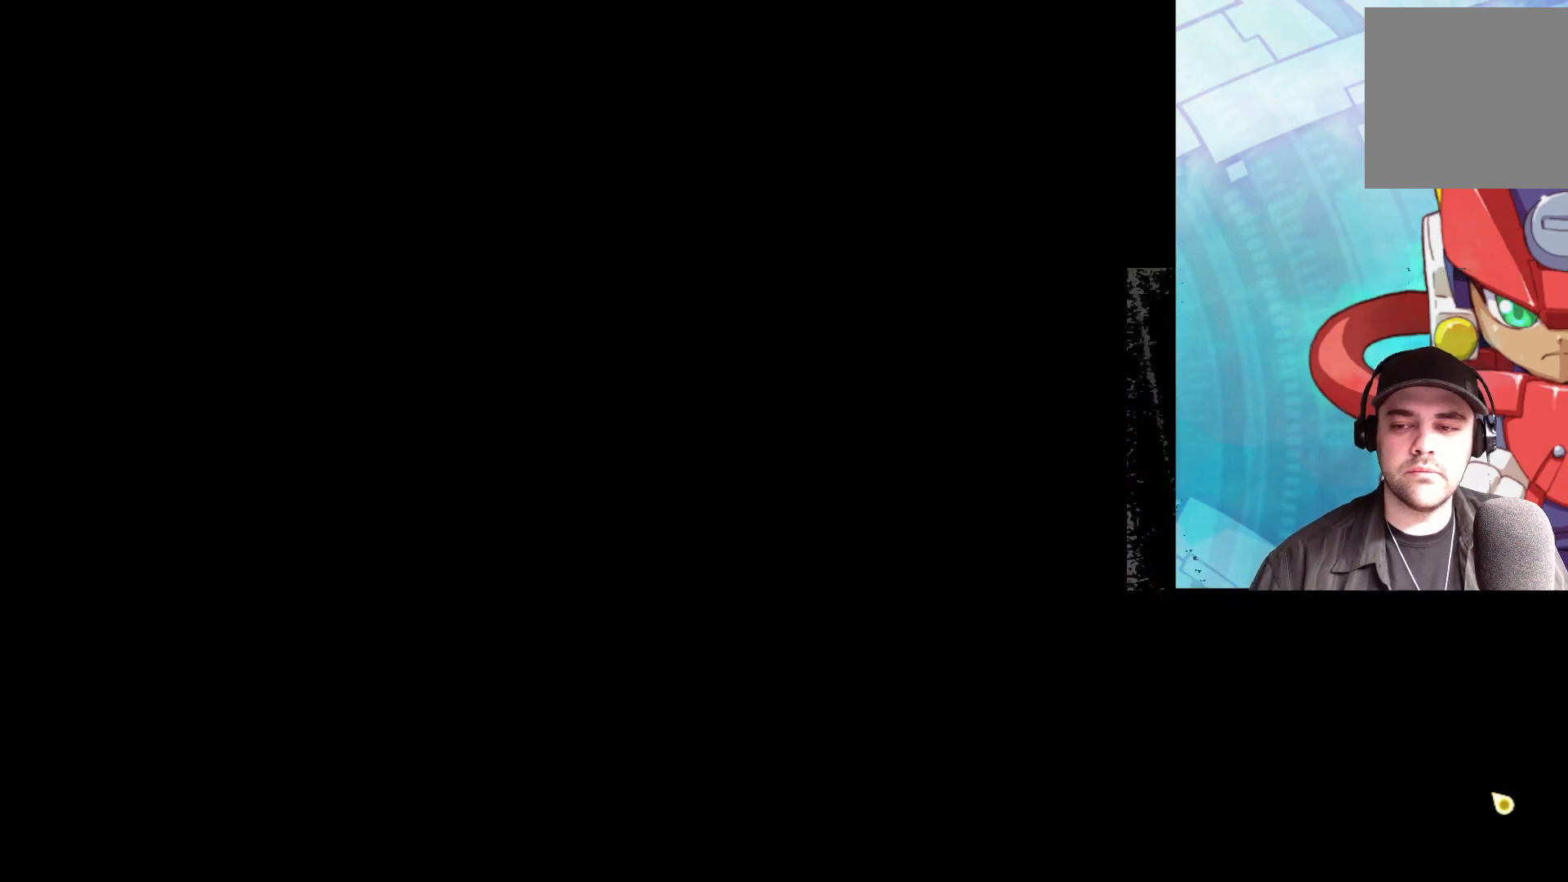
{"buttons": [], "left_stick": "center", "right_stick": "center", "events": []}